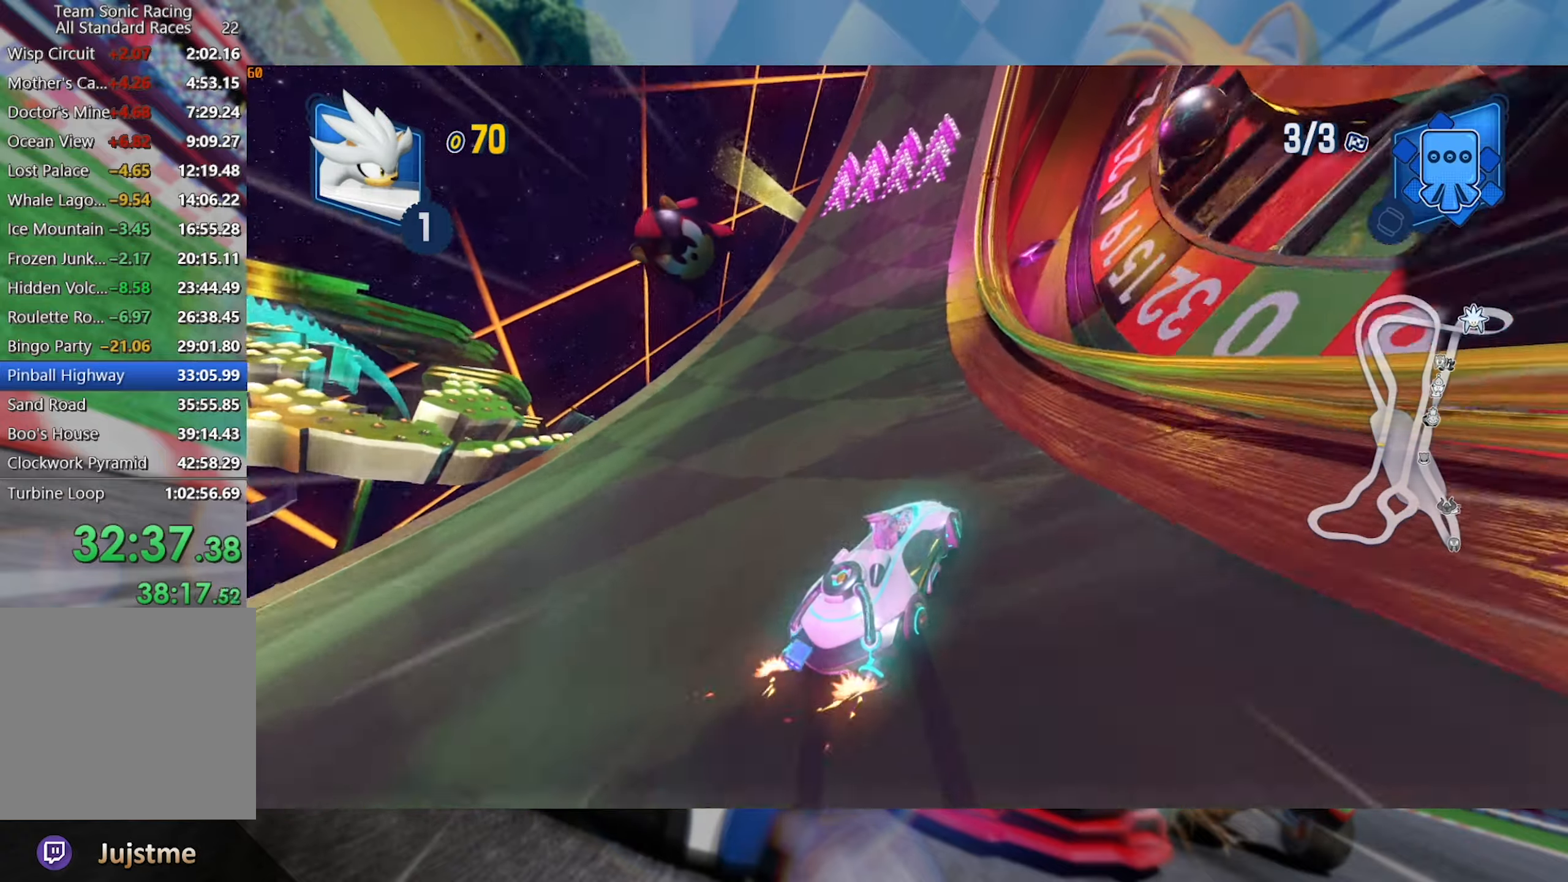
Gameplay with a controller (Xbox layout); each line is a JSON object with the inputs held at the frame after it (dt_ms = milliseconds from this image to that frame). "events" lists button and stick changes between this image and that frame as [ms after this image, input, new state], when the widget could be followed in between. Not read: R3.
{"dt_ms": 500, "buttons": ["L2", "R2"], "left_stick": "center", "right_stick": "center", "events": []}
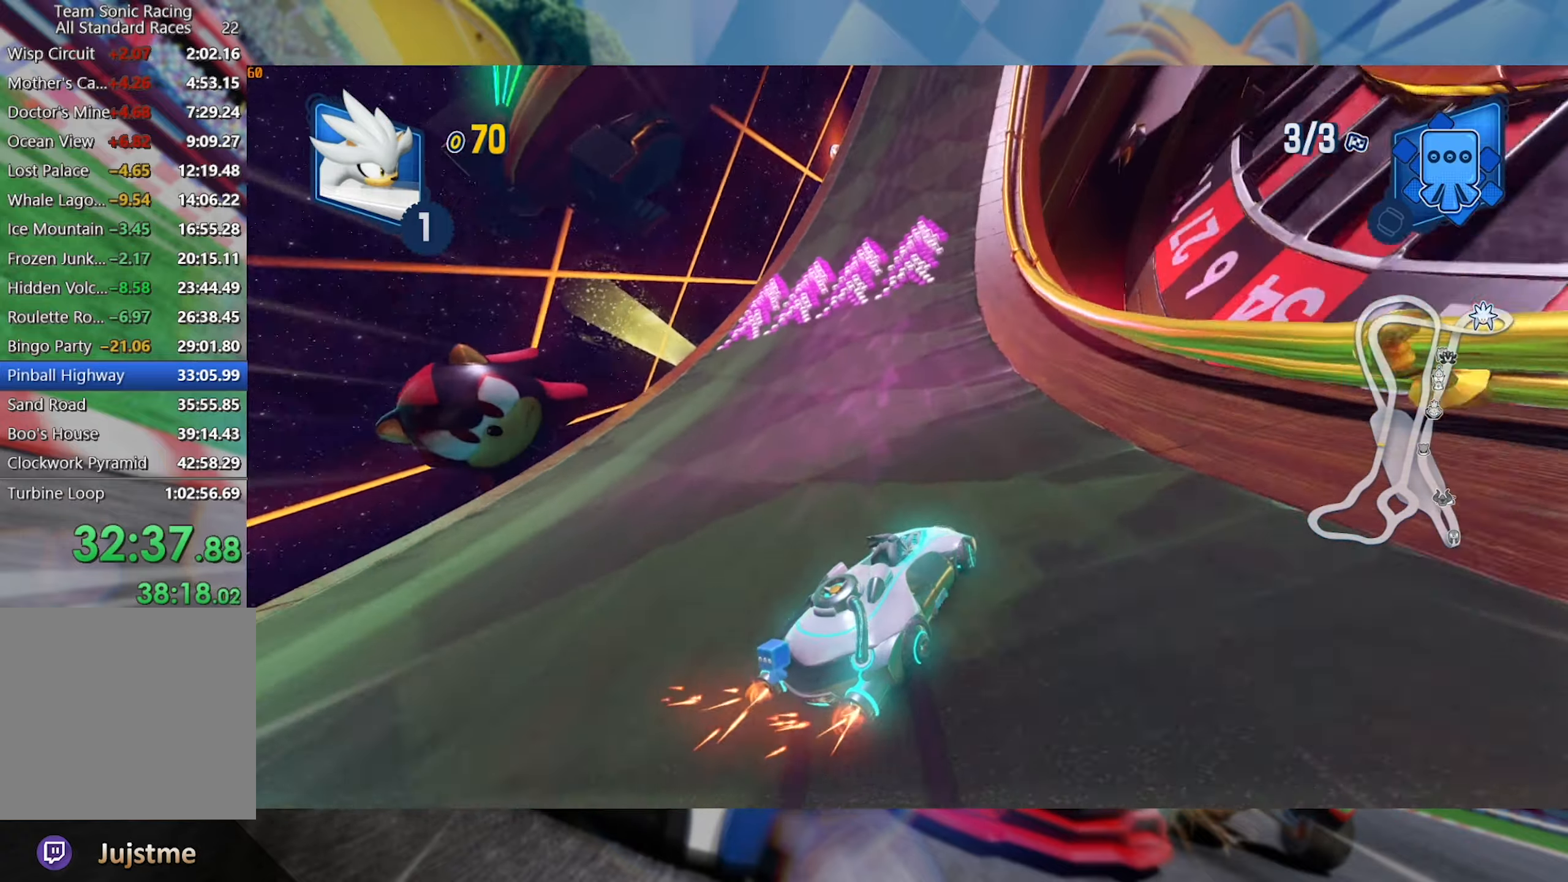
{"dt_ms": 500, "buttons": ["L2", "R2"], "left_stick": "center", "right_stick": "center", "events": [[134, "left_stick", "right"], [284, "left_stick", "center"]]}
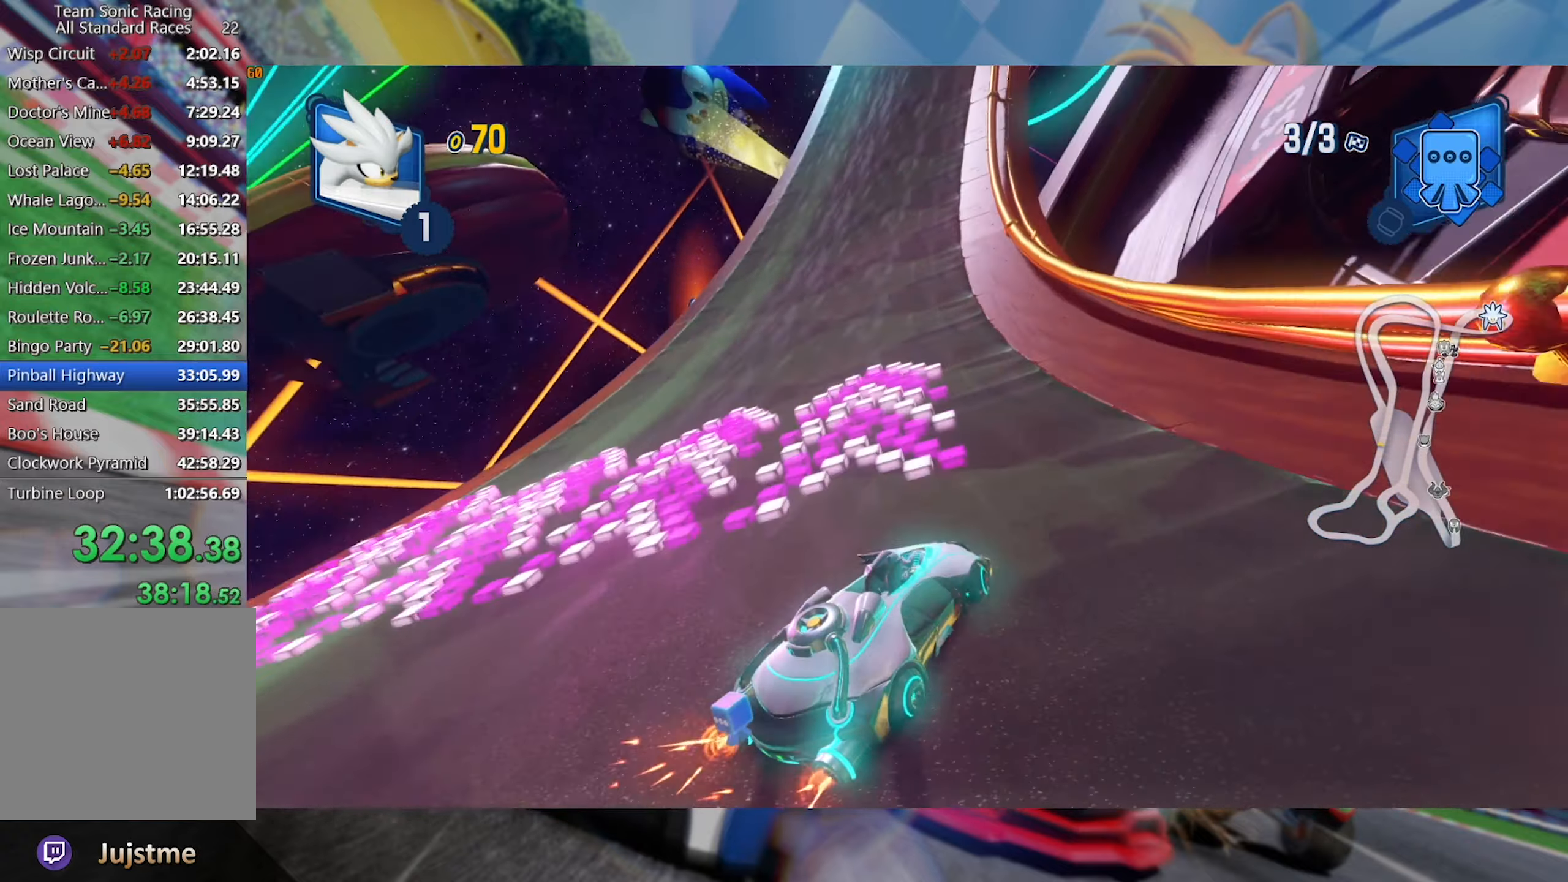
{"dt_ms": 500, "buttons": ["L2", "R2"], "left_stick": "center", "right_stick": "center", "events": [[50, "left_stick", "left"], [200, "left_stick", "center"], [317, "left_stick", "left"], [484, "left_stick", "center"]]}
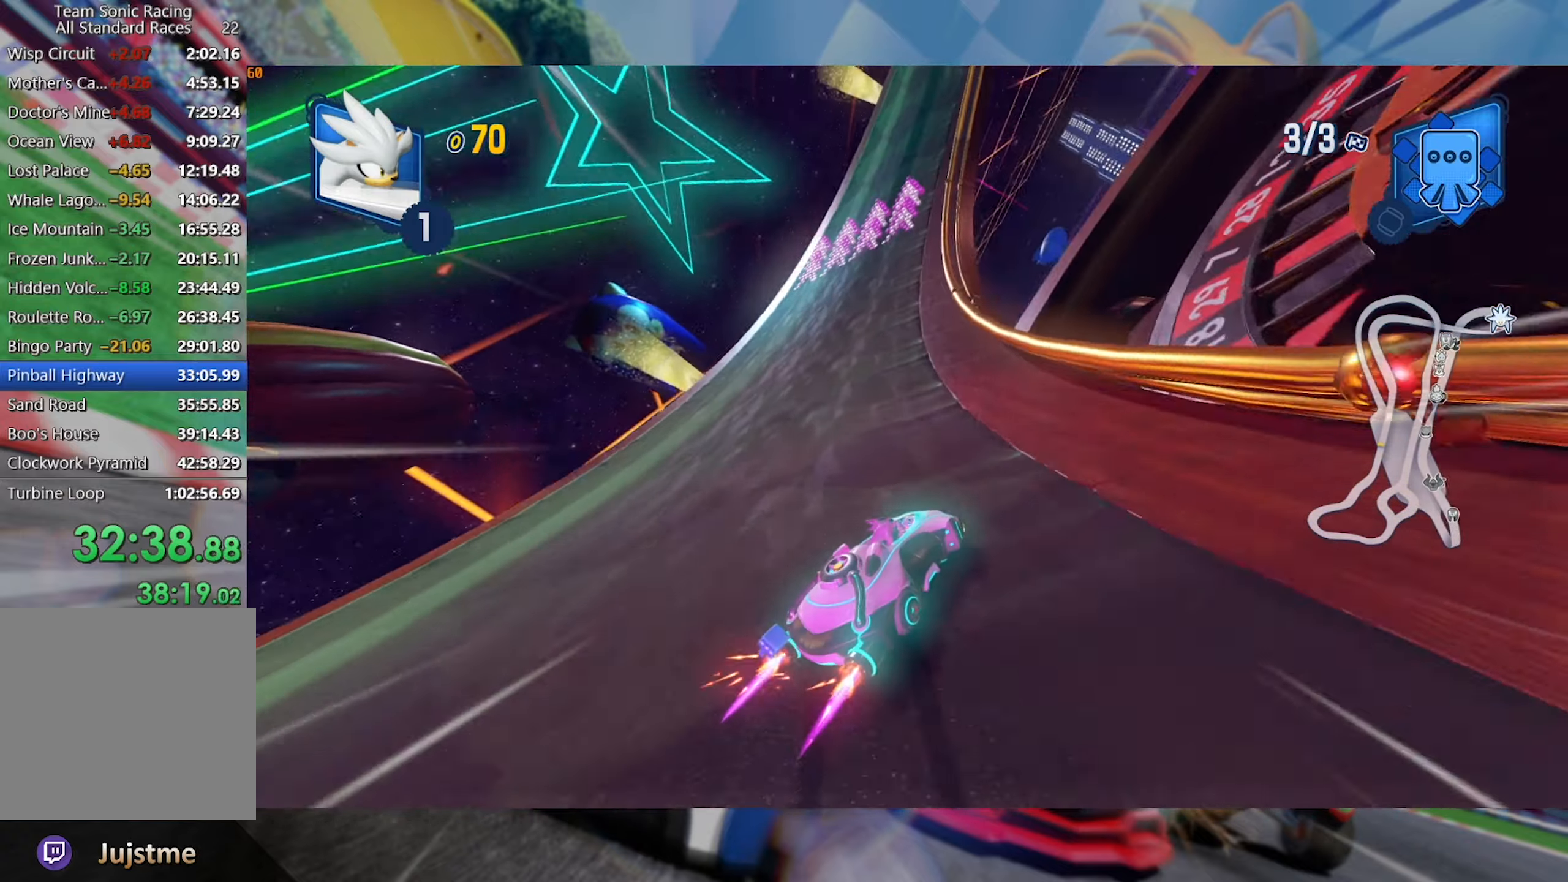
{"dt_ms": 500, "buttons": ["L2", "R2"], "left_stick": "center", "right_stick": "center", "events": [[267, "left_stick", "right"], [350, "left_stick", "center"]]}
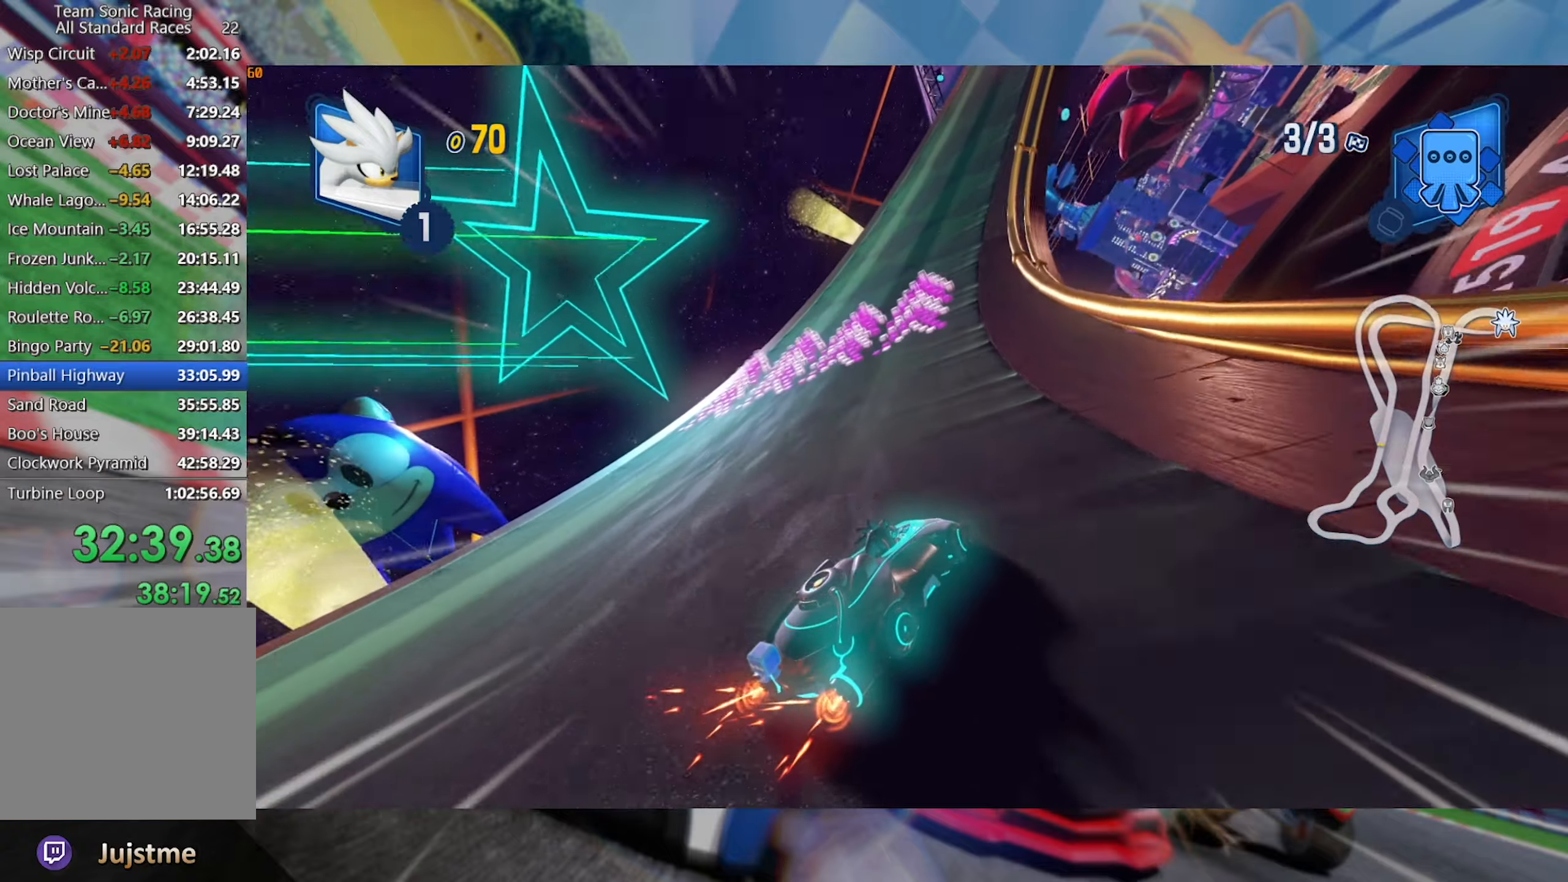
{"dt_ms": 500, "buttons": ["L2", "R2"], "left_stick": "right", "right_stick": "center", "events": [[266, "left_stick", "right"]]}
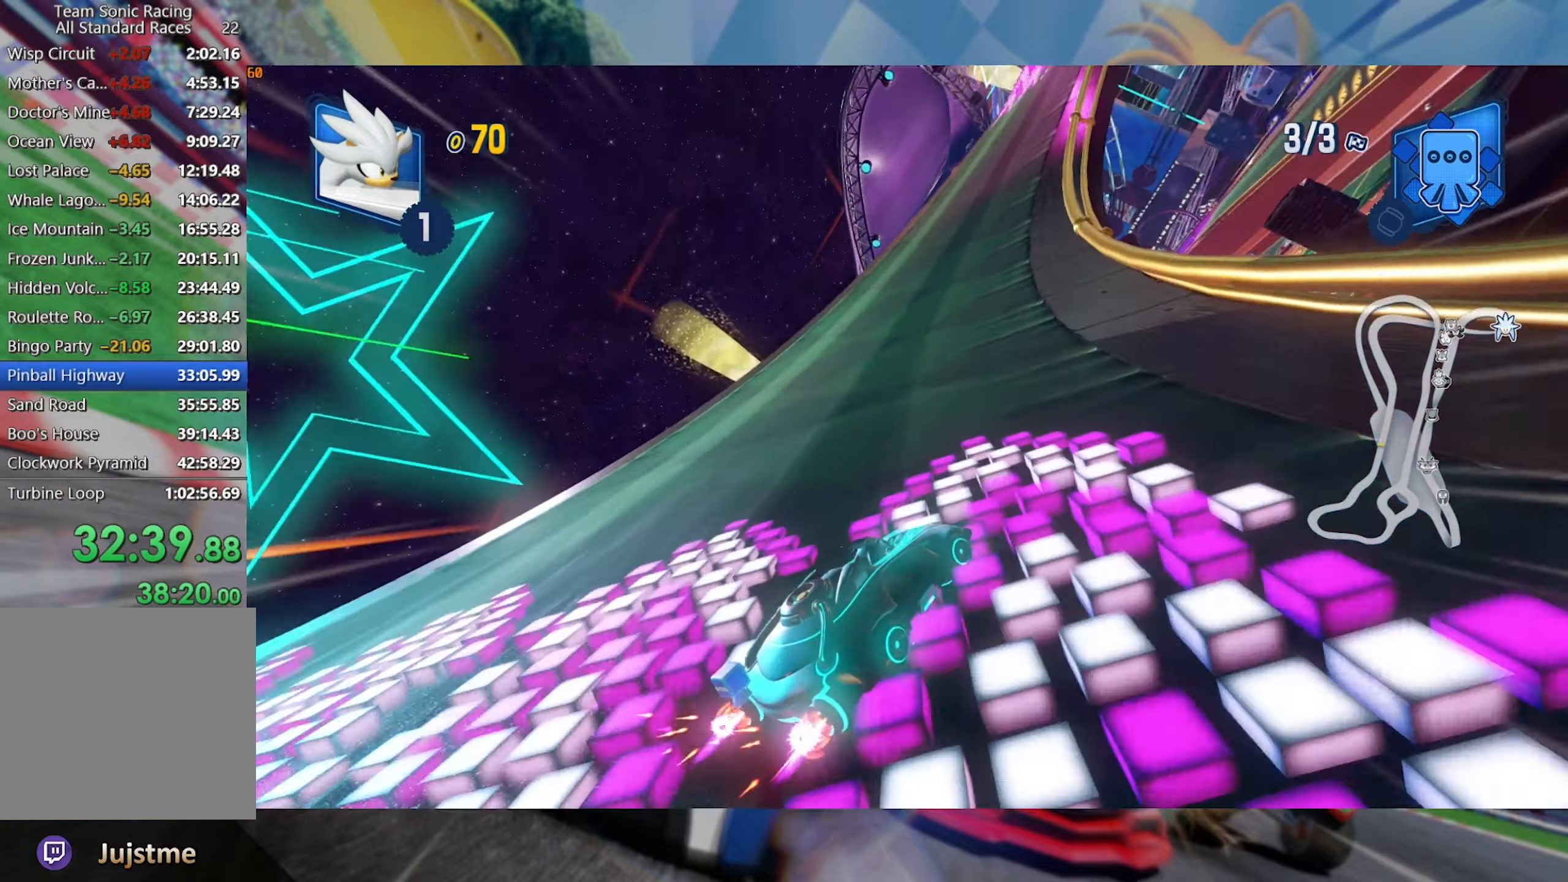
{"dt_ms": 500, "buttons": ["L2", "R2"], "left_stick": "right", "right_stick": "center", "events": [[116, "left_stick", "center"], [350, "left_stick", "right"]]}
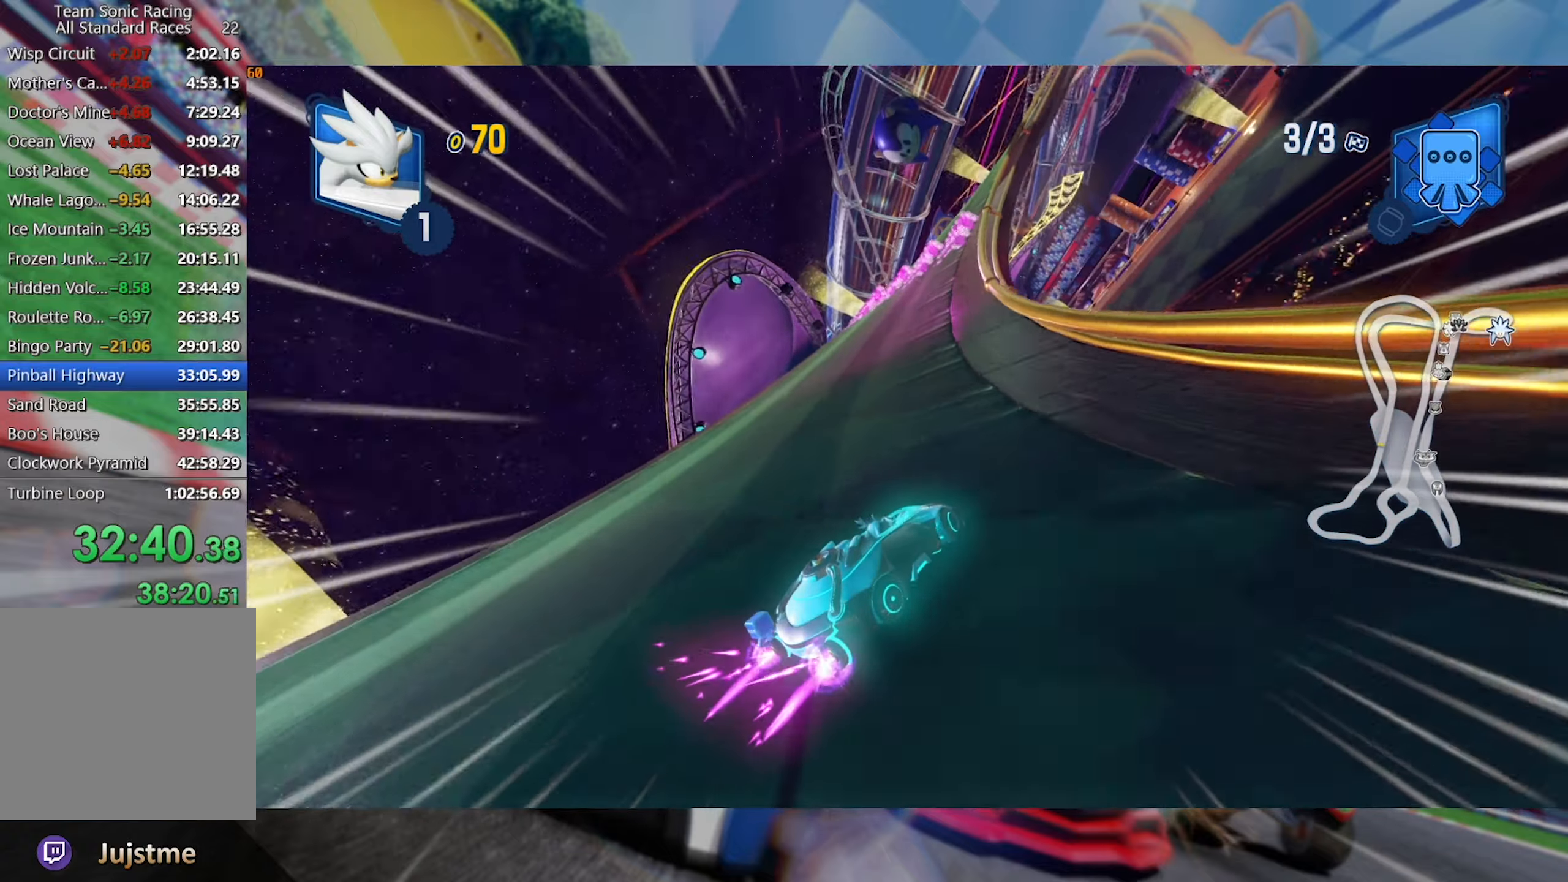
{"dt_ms": 500, "buttons": ["L2", "R2"], "left_stick": "center", "right_stick": "center", "events": [[83, "left_stick", "center"]]}
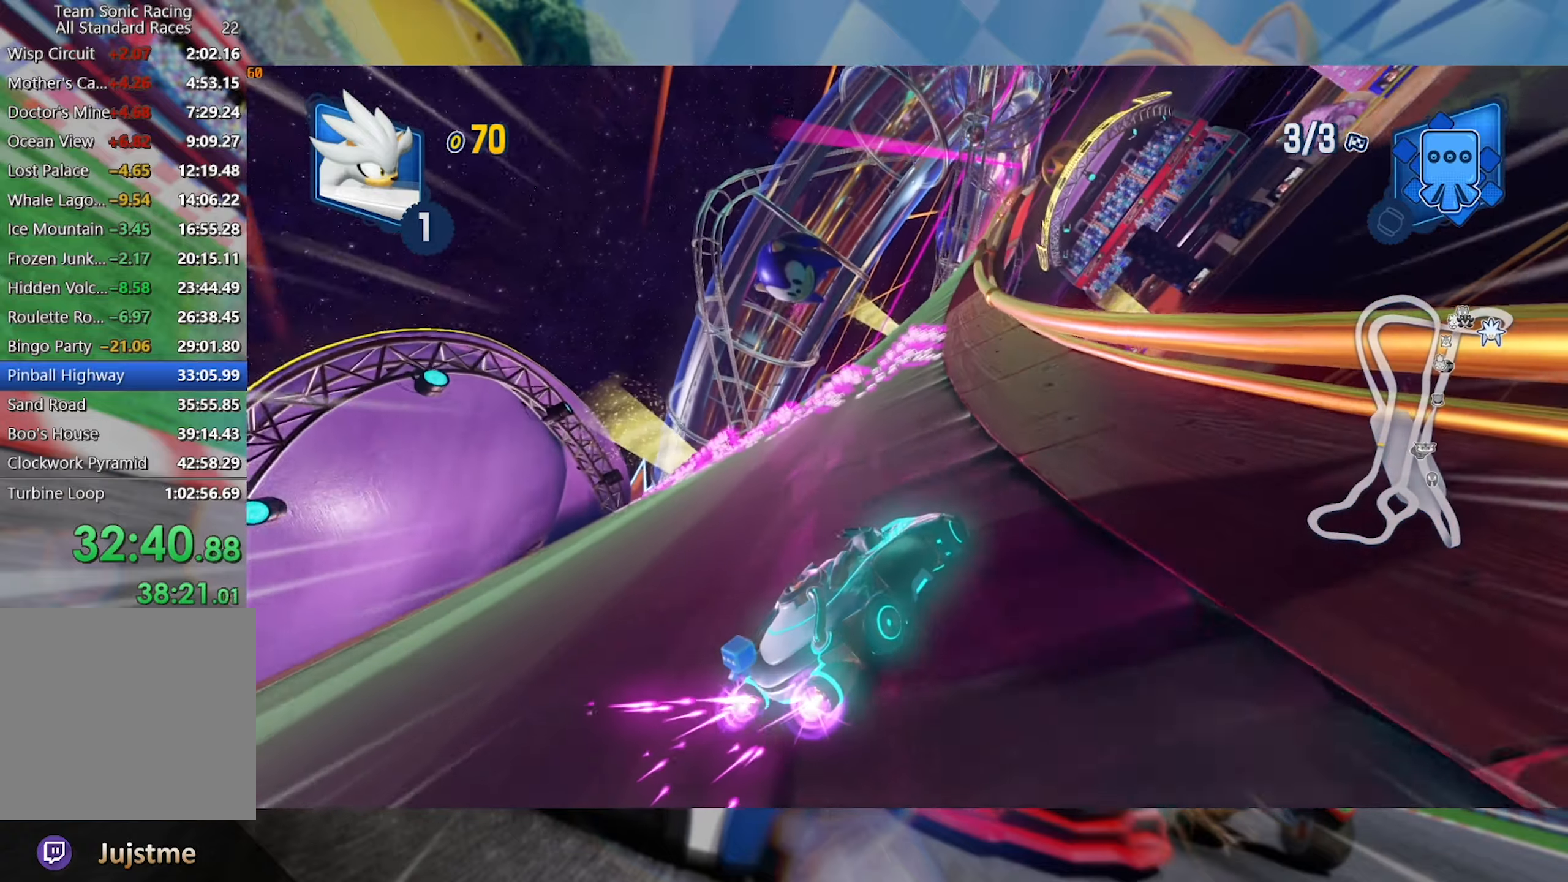
{"dt_ms": 500, "buttons": ["L2", "R2"], "left_stick": "left", "right_stick": "center", "events": [[283, "left_stick", "left"]]}
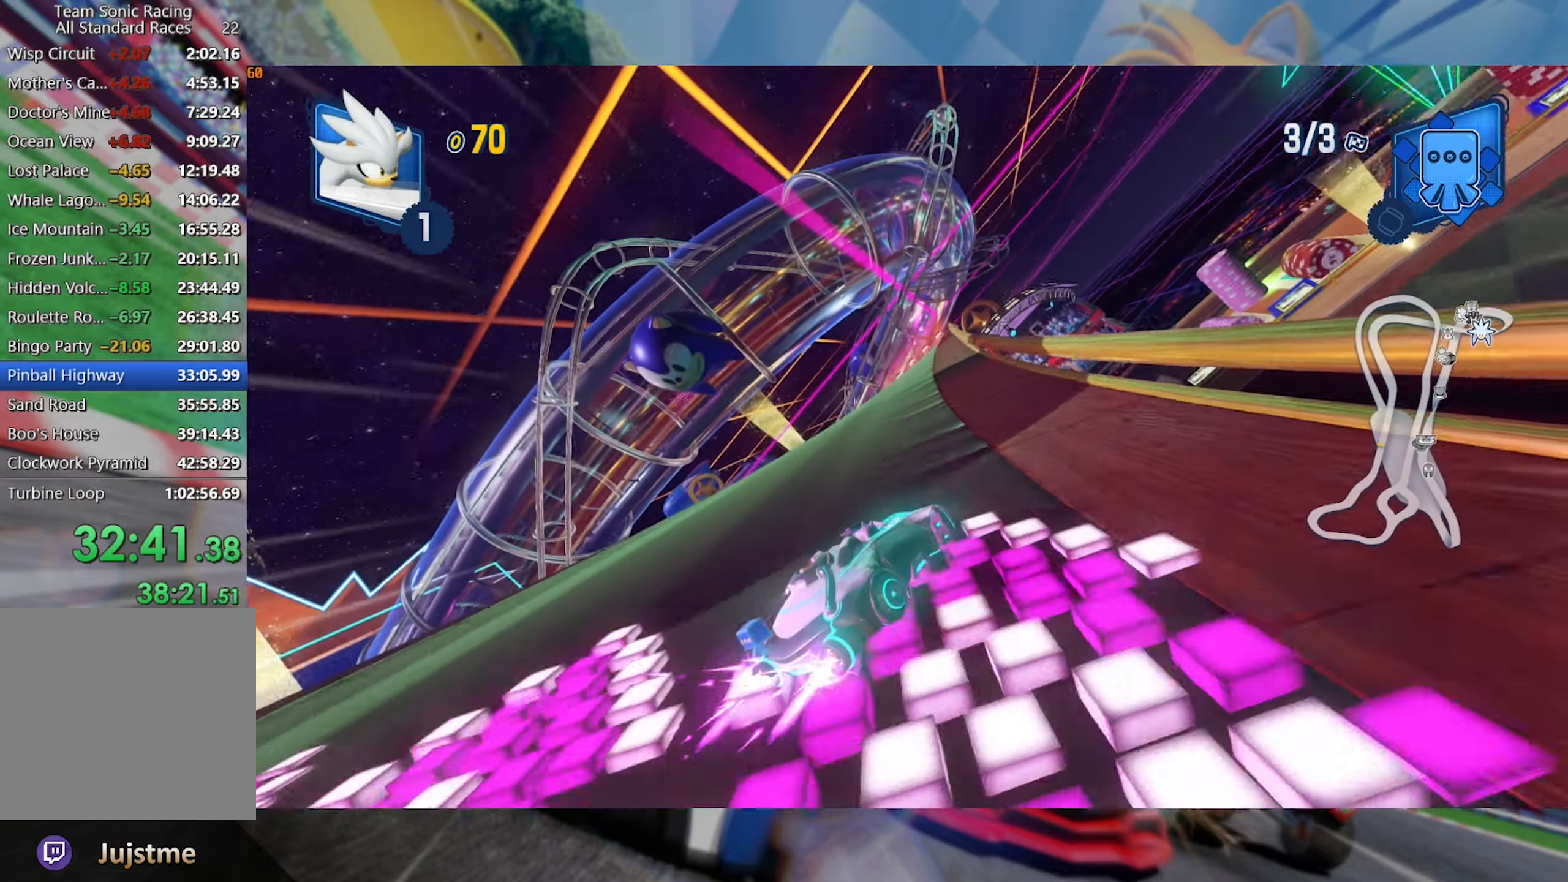
{"dt_ms": 1000, "buttons": ["L2", "R2"], "left_stick": "center", "right_stick": "center", "events": [[300, "left_stick", "center"], [500, "left_stick", "left"], [933, "left_stick", "center"]]}
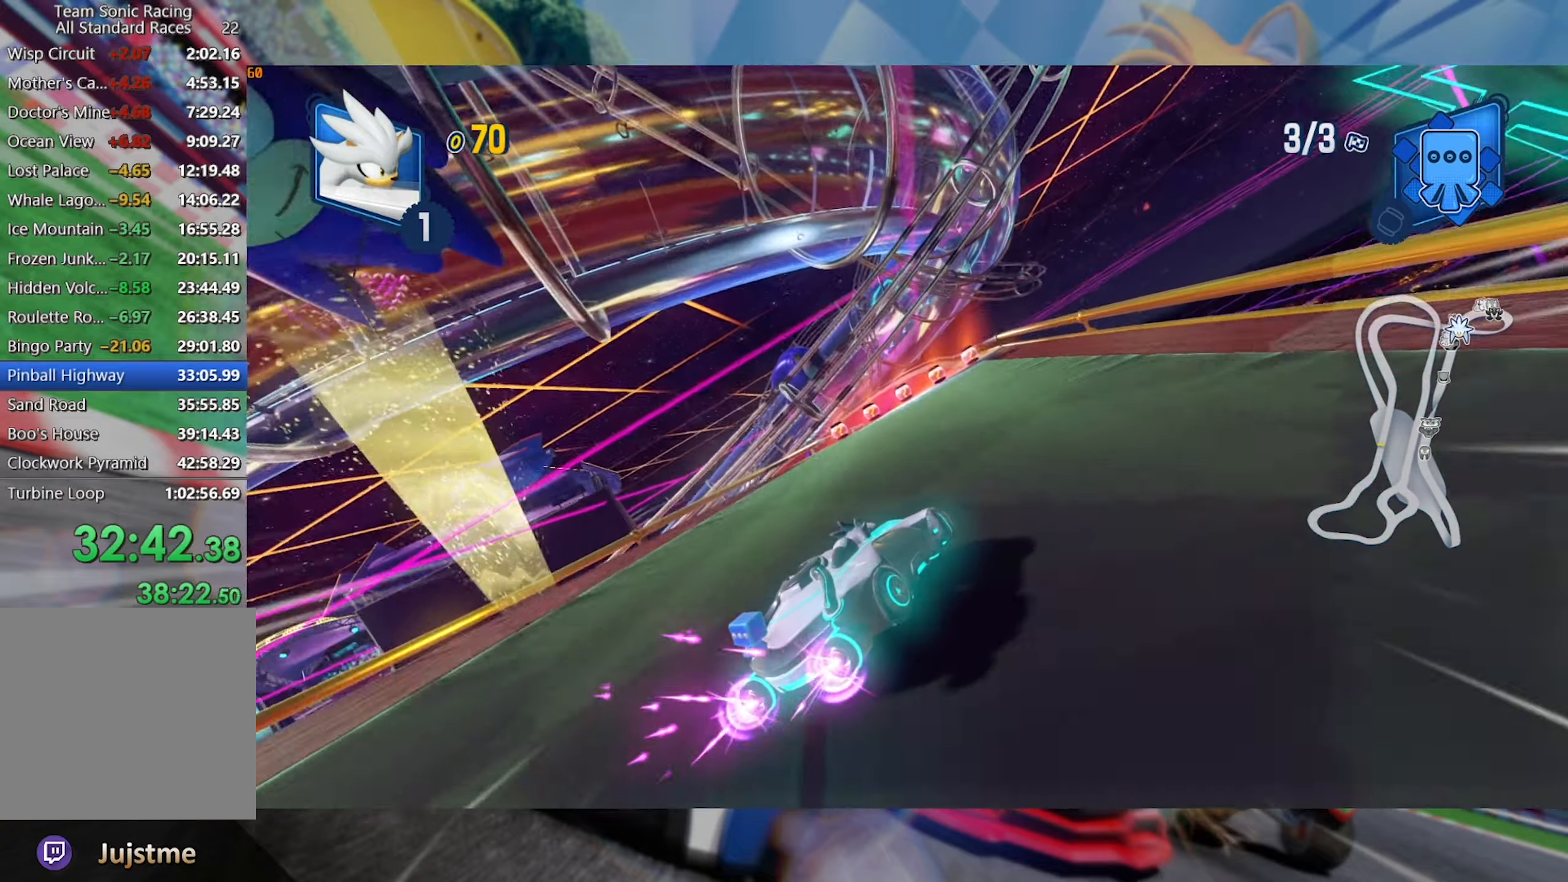
{"dt_ms": 500, "buttons": ["L2", "R2"], "left_stick": "right", "right_stick": "center", "events": [[383, "left_stick", "right"]]}
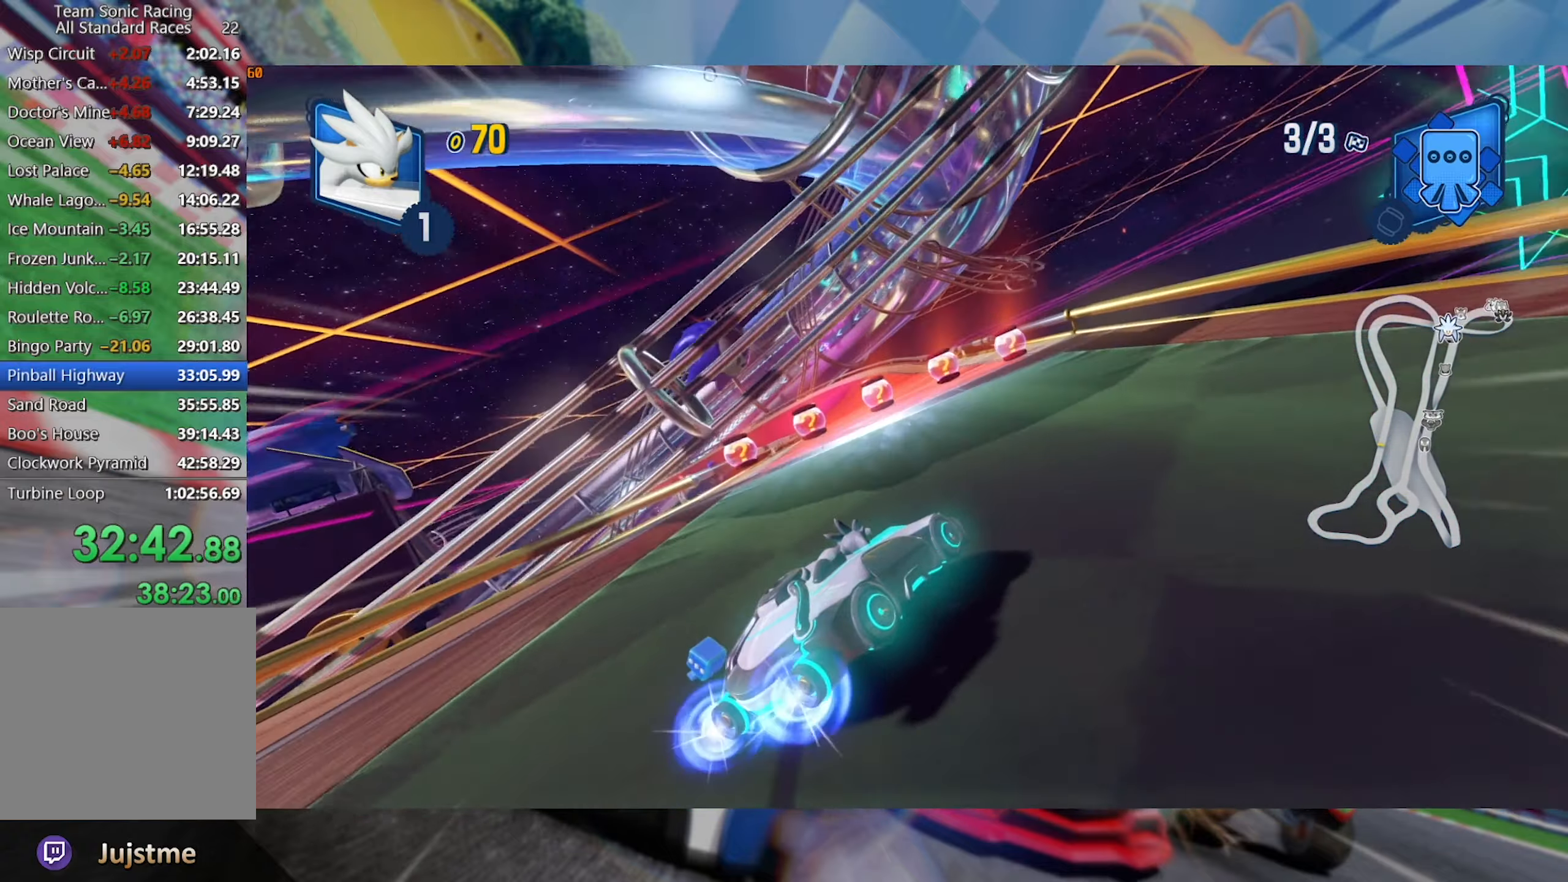
{"dt_ms": 500, "buttons": ["L2", "R2"], "left_stick": "left", "right_stick": "center", "events": [[33, "L2", "up"], [83, "left_stick", "center"], [200, "left_stick", "left"], [316, "L2", "down"]]}
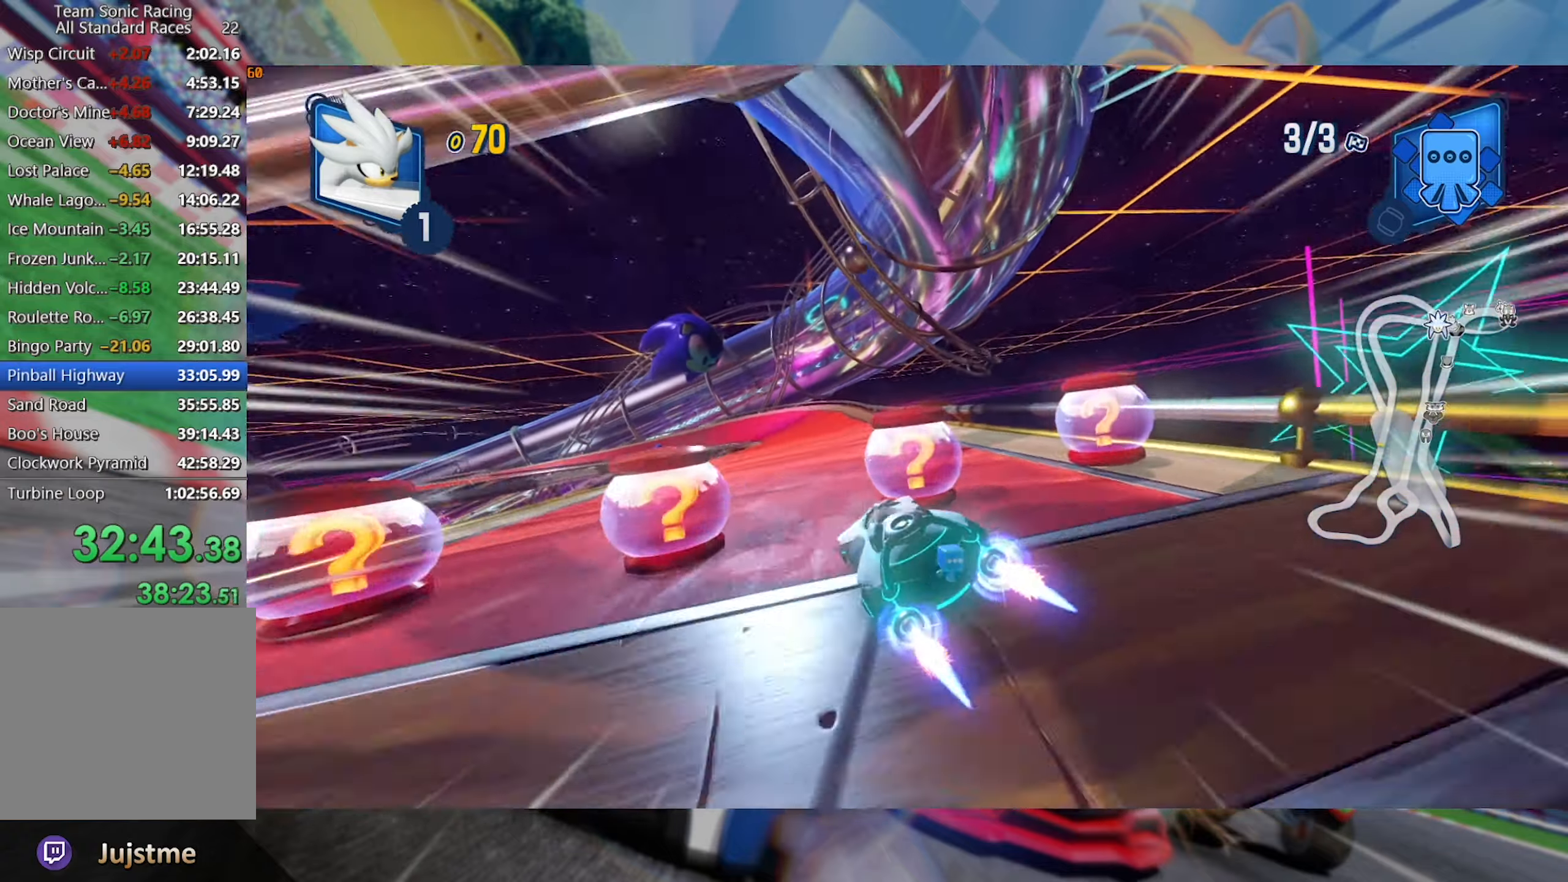
{"dt_ms": 500, "buttons": ["L2", "R2"], "left_stick": "right", "right_stick": "center", "events": [[133, "left_stick", "center"], [466, "left_stick", "right"]]}
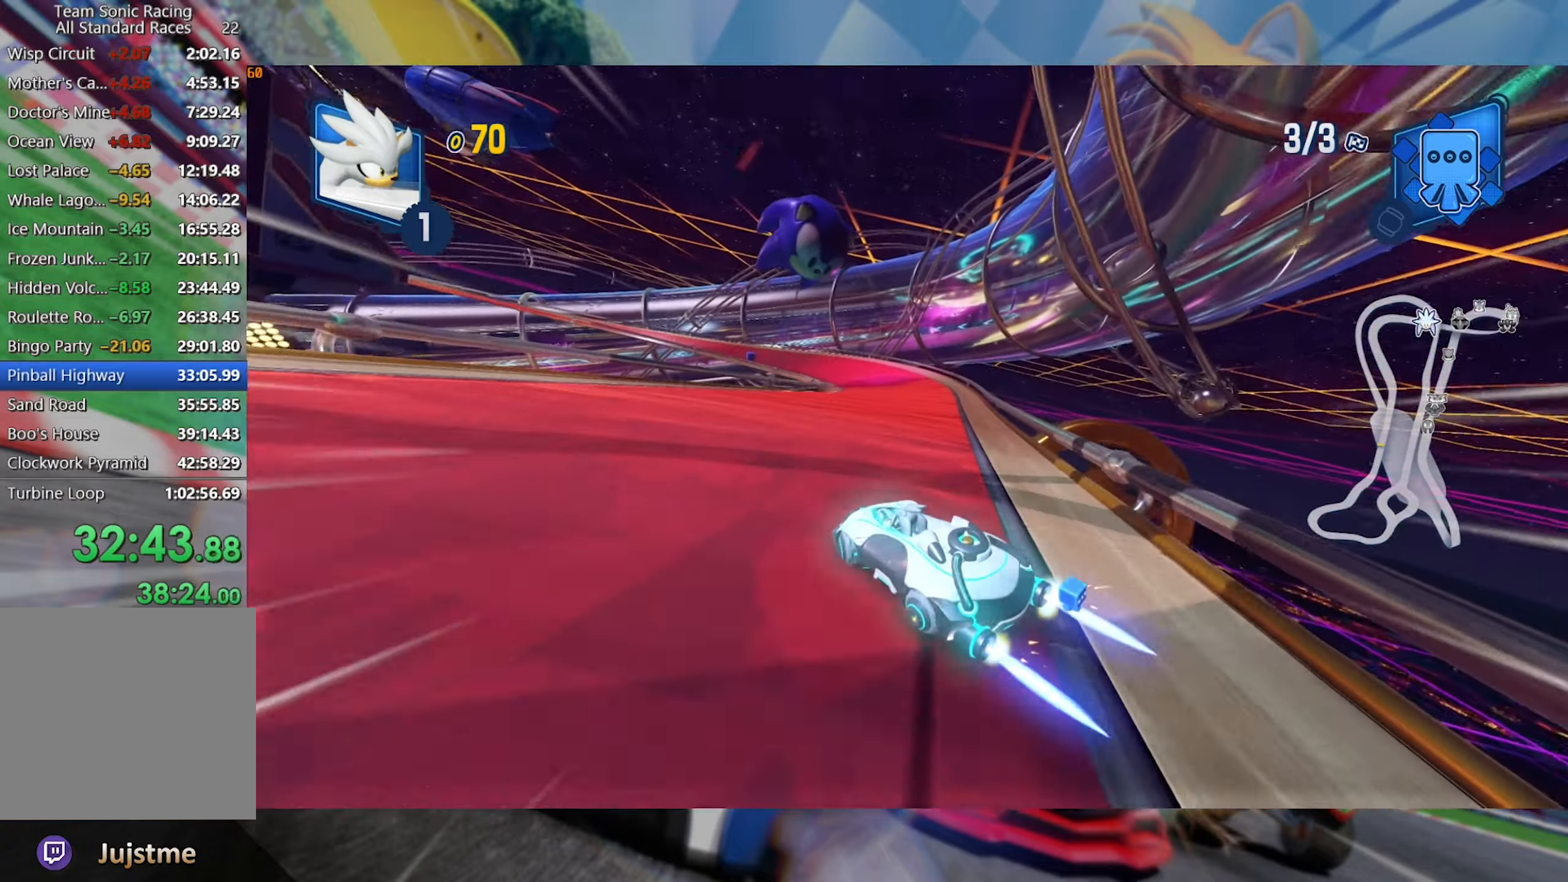
{"dt_ms": 500, "buttons": ["L2", "R2"], "left_stick": "center", "right_stick": "center", "events": [[250, "left_stick", "center"], [350, "left_stick", "right"], [500, "left_stick", "center"]]}
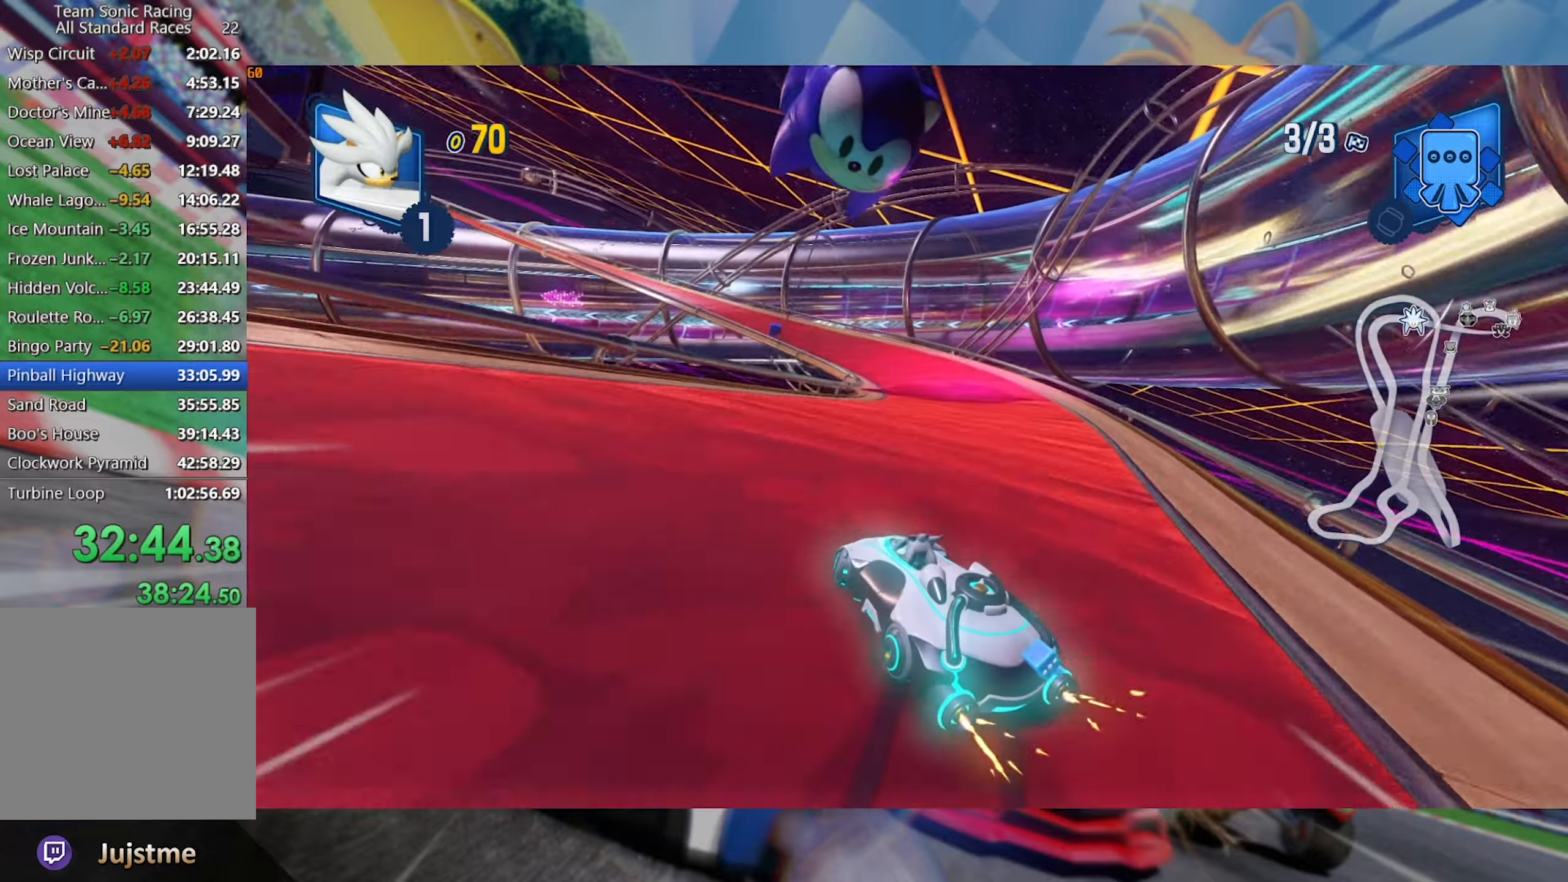
{"dt_ms": 500, "buttons": ["L2", "R2"], "left_stick": "center", "right_stick": "center", "events": []}
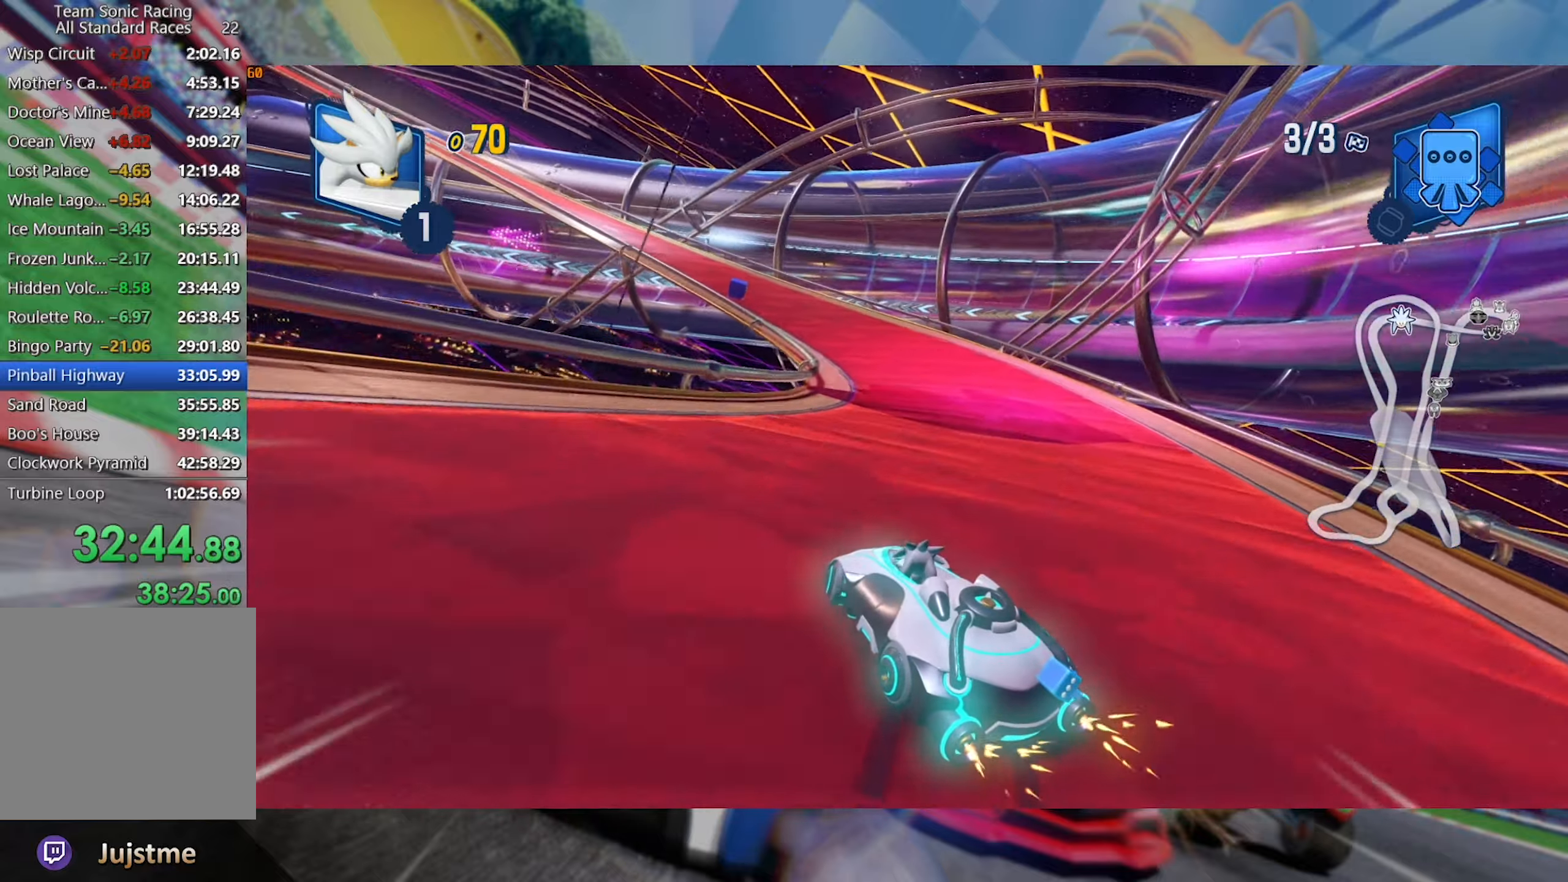
{"dt_ms": 500, "buttons": ["L2", "R2"], "left_stick": "center", "right_stick": "center", "events": [[333, "left_stick", "right"], [483, "left_stick", "center"]]}
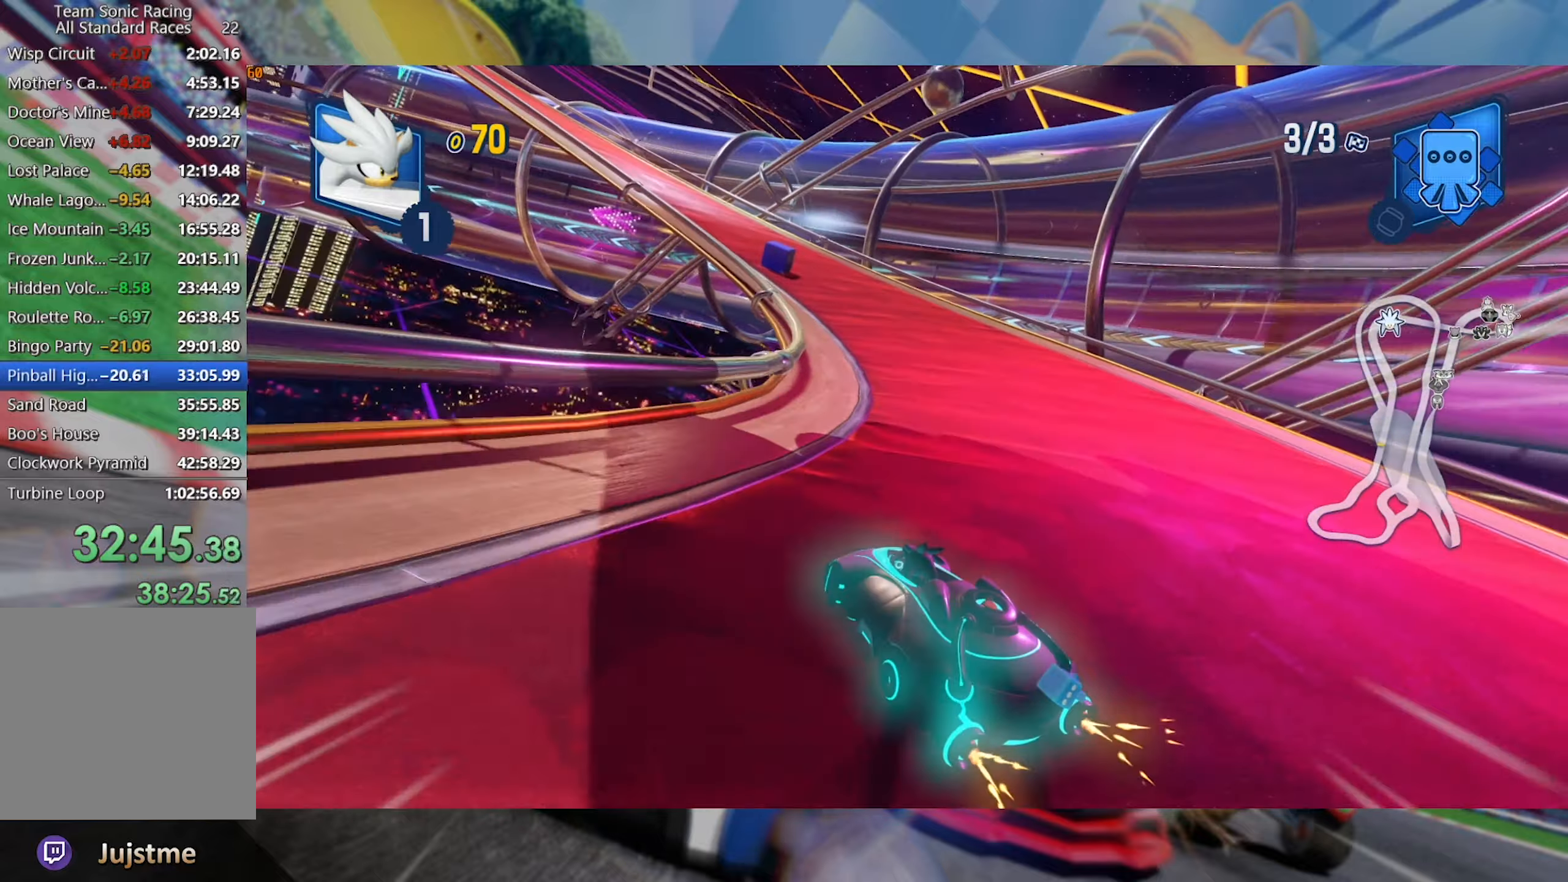
{"dt_ms": 500, "buttons": ["L2", "R2"], "left_stick": "left", "right_stick": "center", "events": [[33, "A", "down"], [167, "A", "up"], [200, "left_stick", "left"]]}
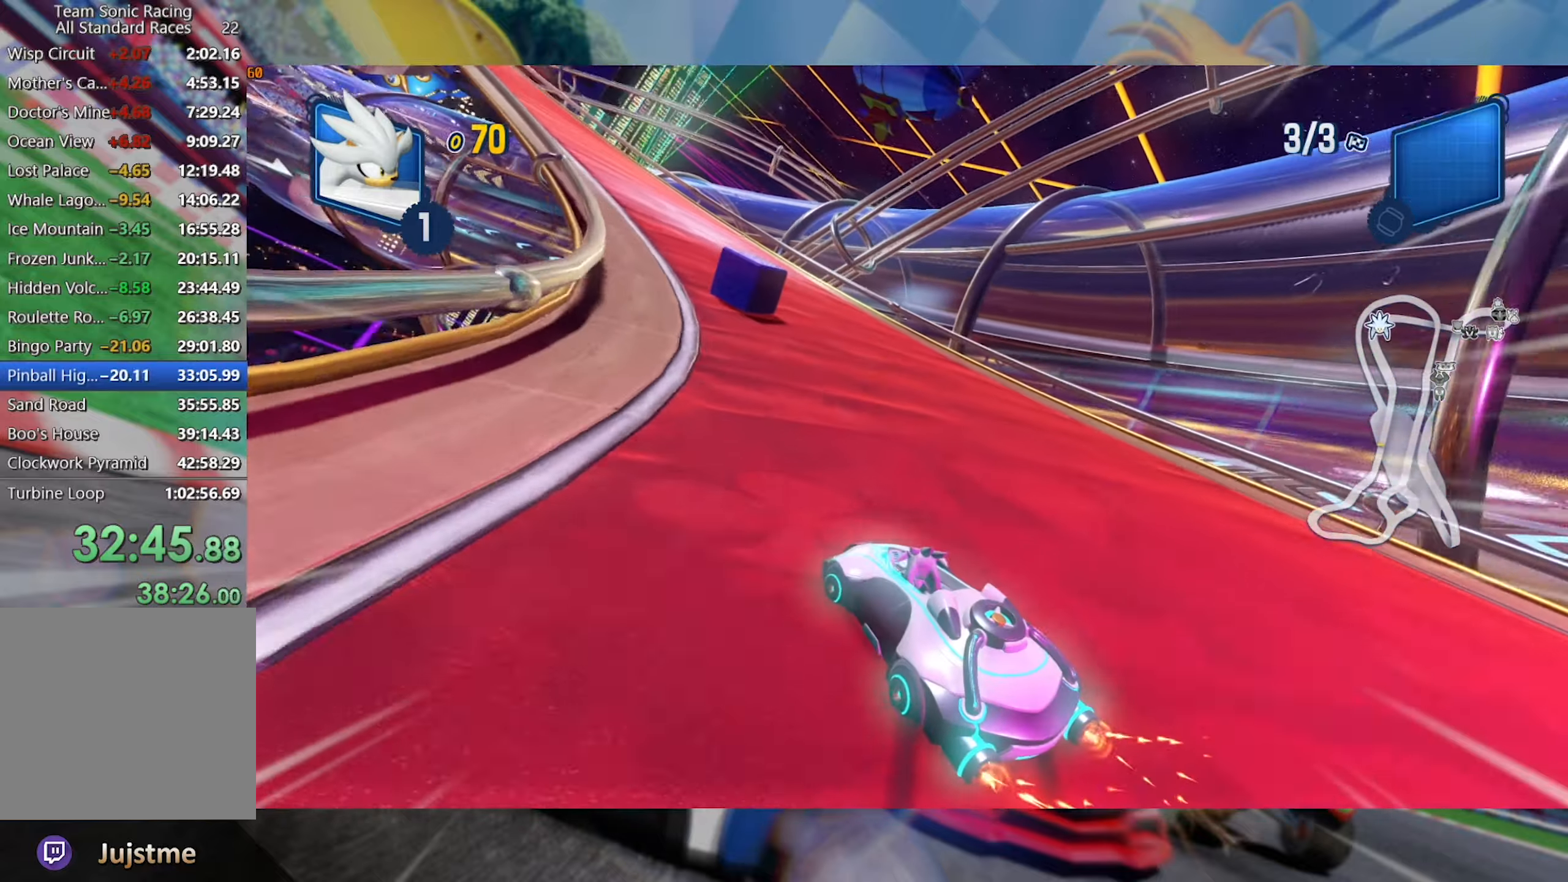
{"dt_ms": 500, "buttons": ["L2", "R2"], "left_stick": "center", "right_stick": "center", "events": [[300, "left_stick", "center"]]}
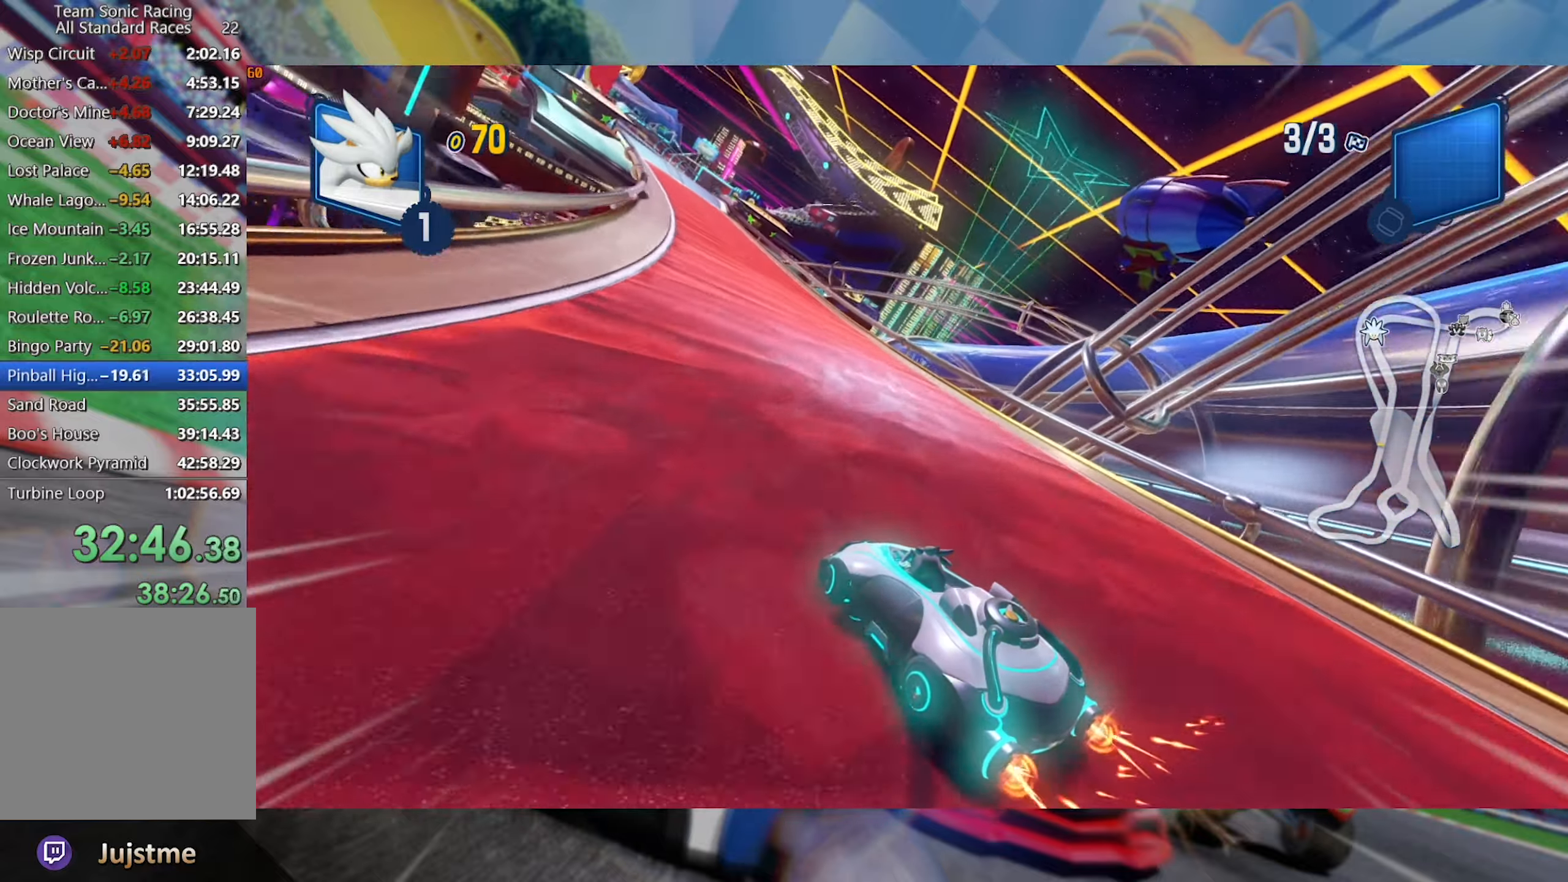
{"dt_ms": 500, "buttons": ["L2", "R2"], "left_stick": "right", "right_stick": "center", "events": [[417, "left_stick", "right"]]}
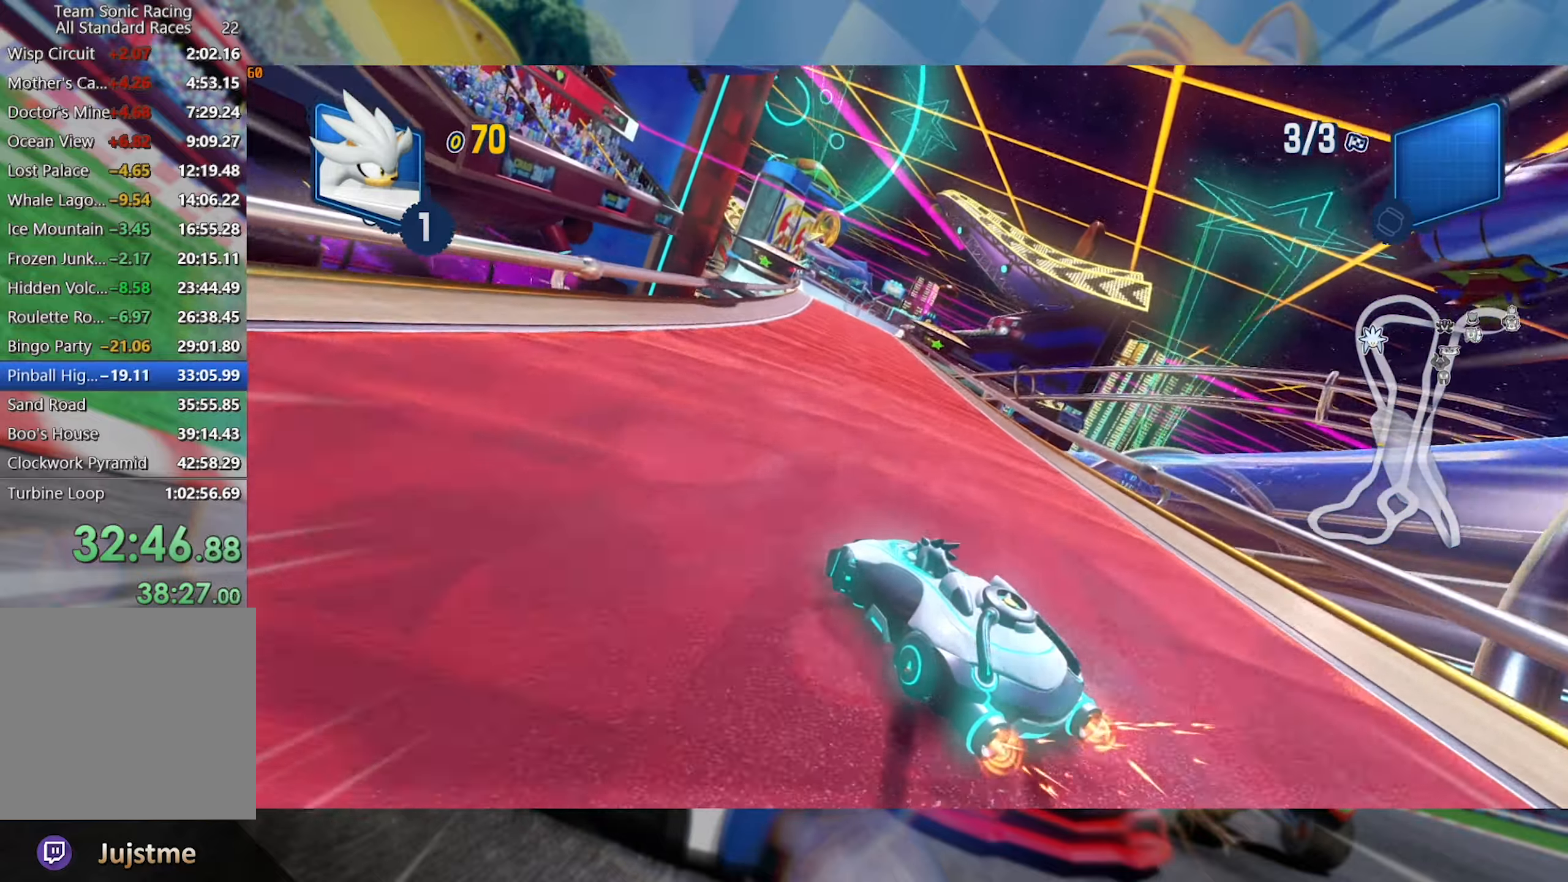
{"dt_ms": 500, "buttons": ["L2", "R2"], "left_stick": "center", "right_stick": "center", "events": [[217, "left_stick", "center"]]}
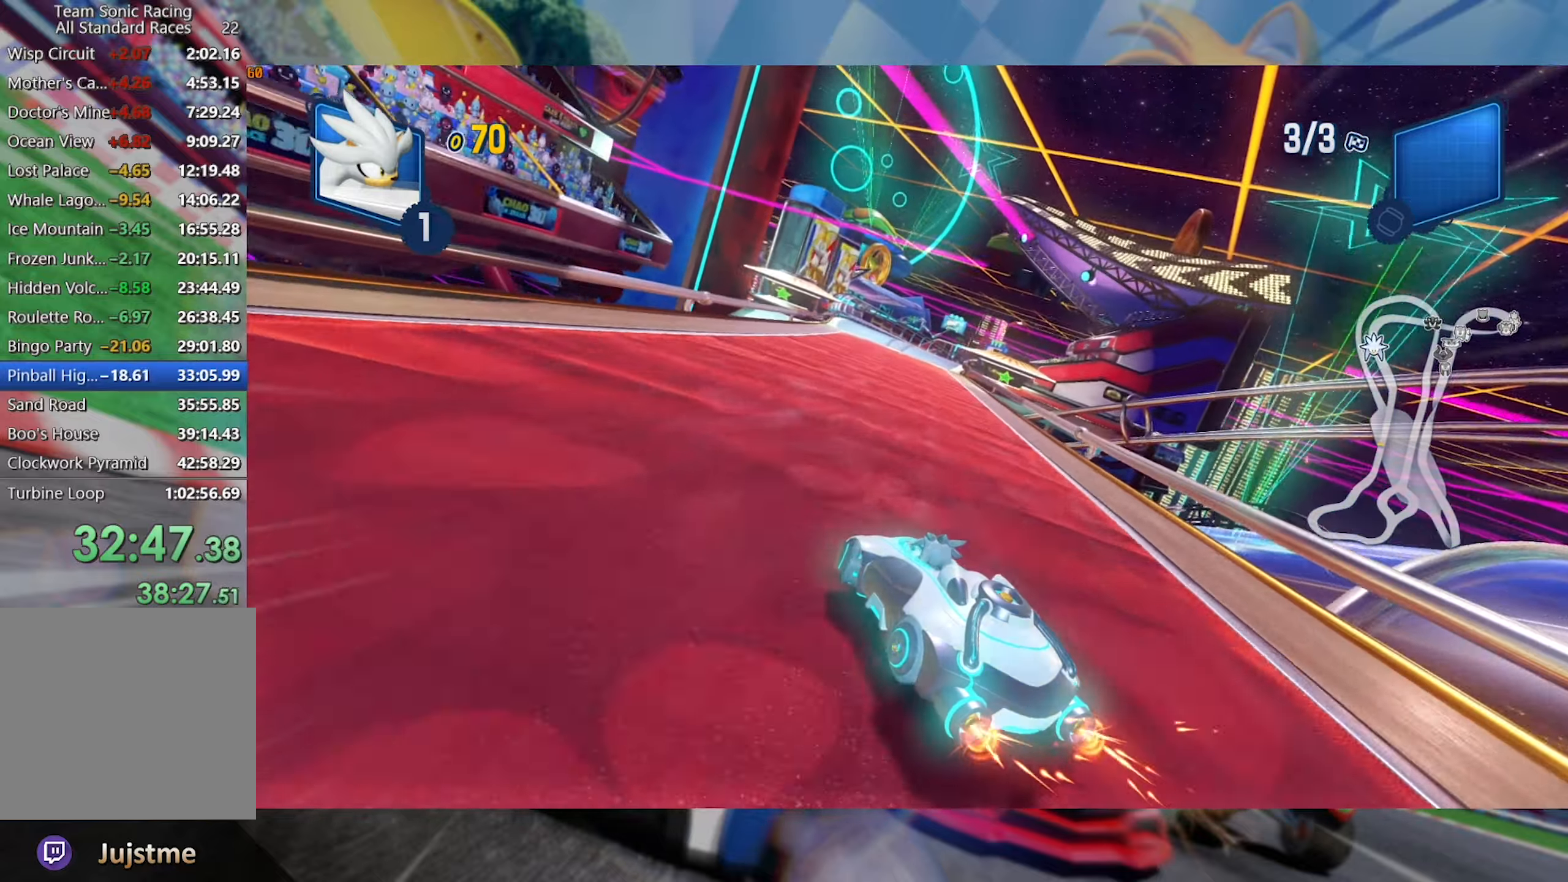
{"dt_ms": 500, "buttons": ["L2", "R2"], "left_stick": "center", "right_stick": "center", "events": [[50, "left_stick", "right"], [283, "left_stick", "center"]]}
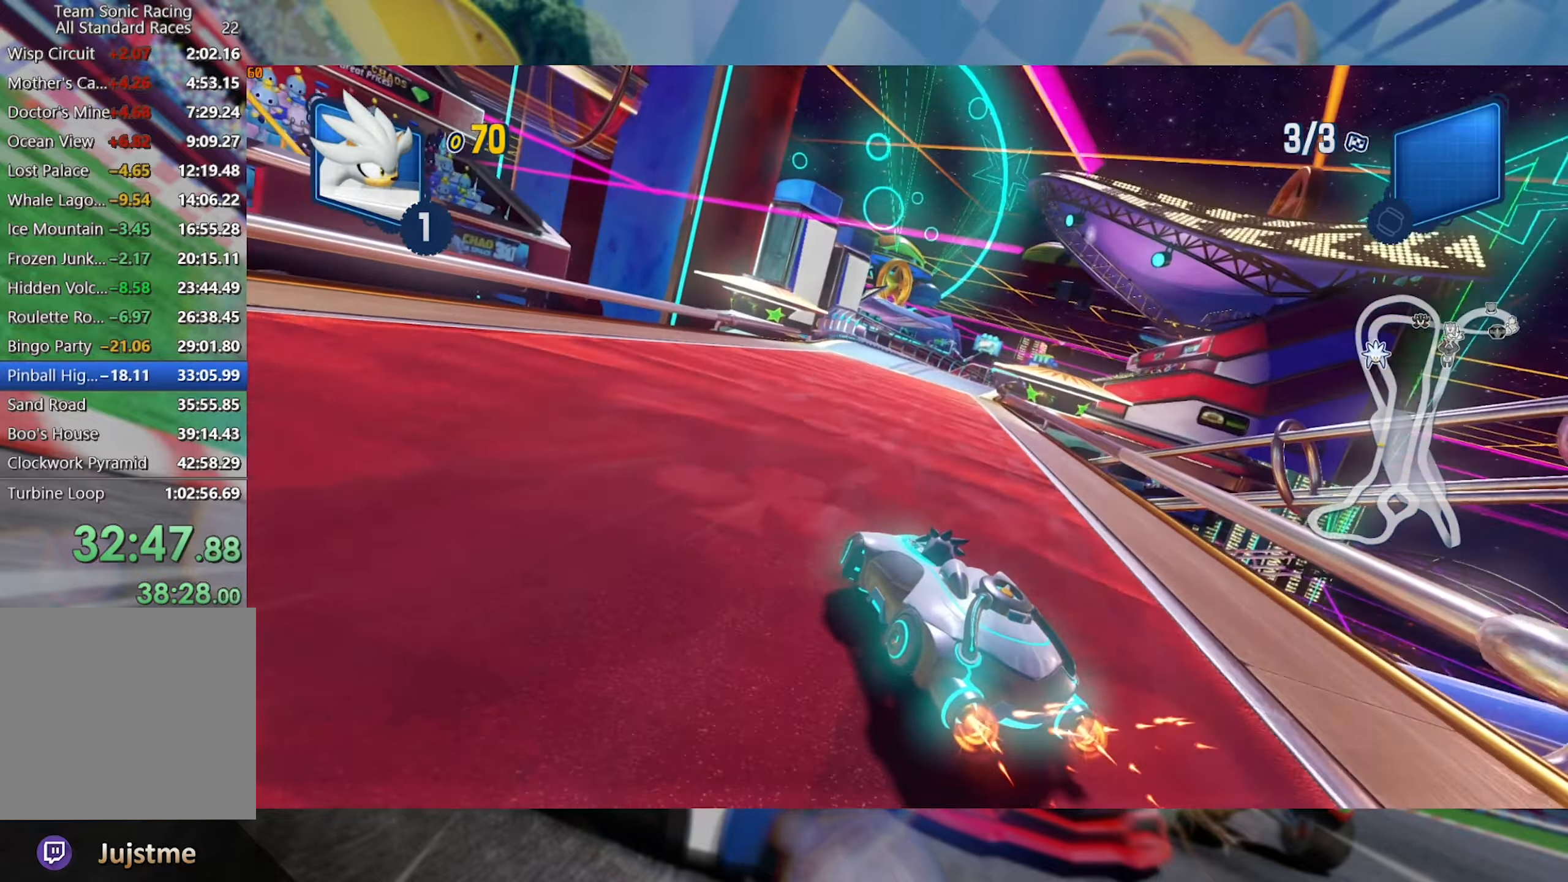
{"dt_ms": 500, "buttons": ["L2", "R2"], "left_stick": "center", "right_stick": "center", "events": [[17, "left_stick", "right"], [200, "left_stick", "center"]]}
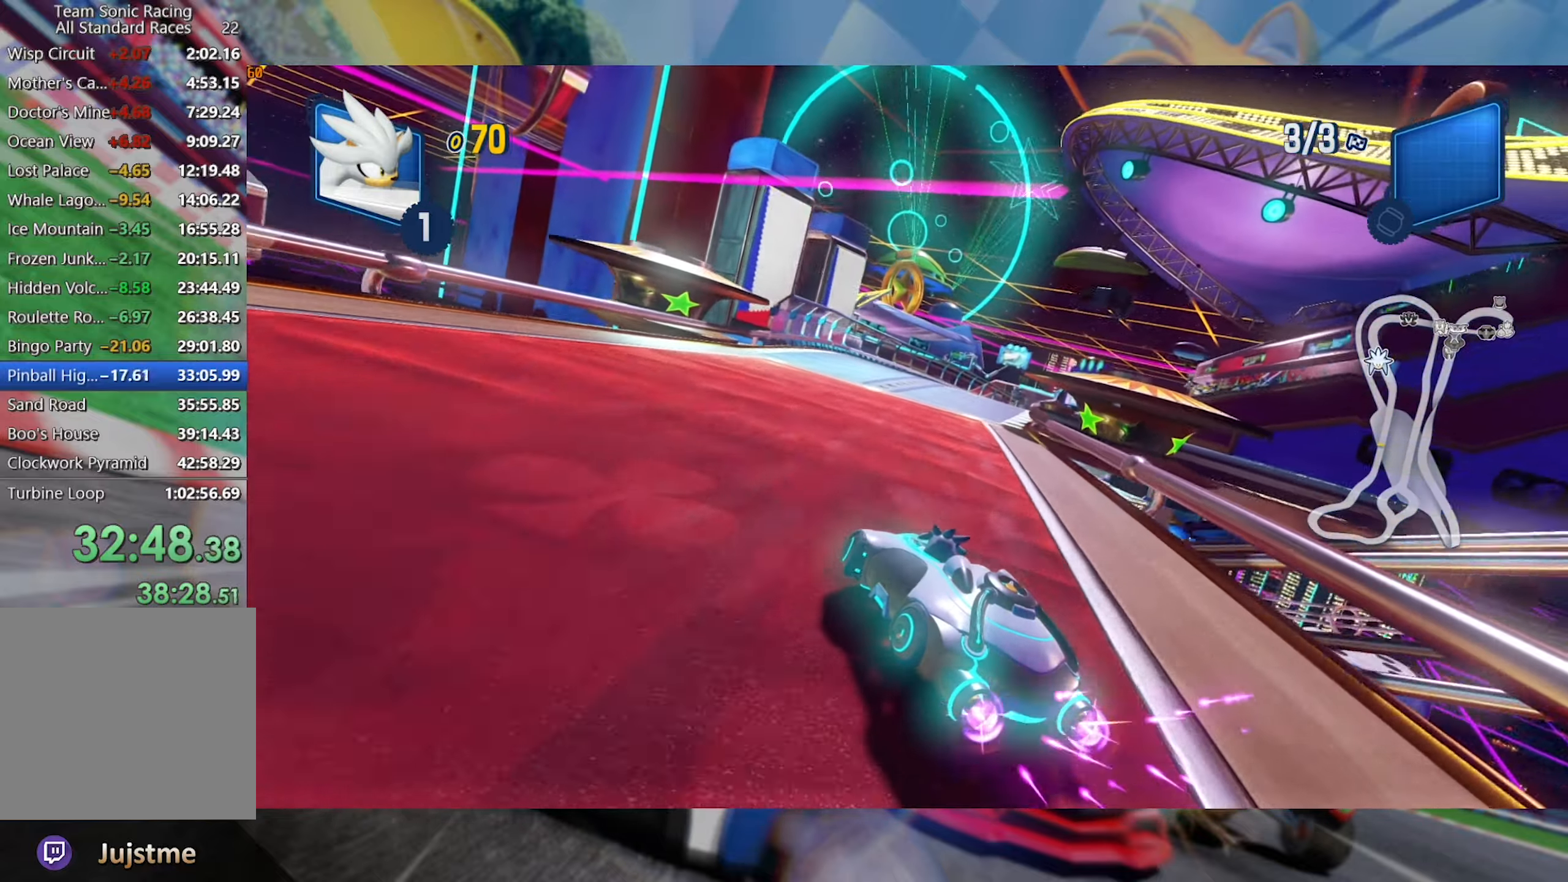
{"dt_ms": 500, "buttons": ["R2"], "left_stick": "right", "right_stick": "center", "events": [[217, "L2", "up"], [417, "left_stick", "right"]]}
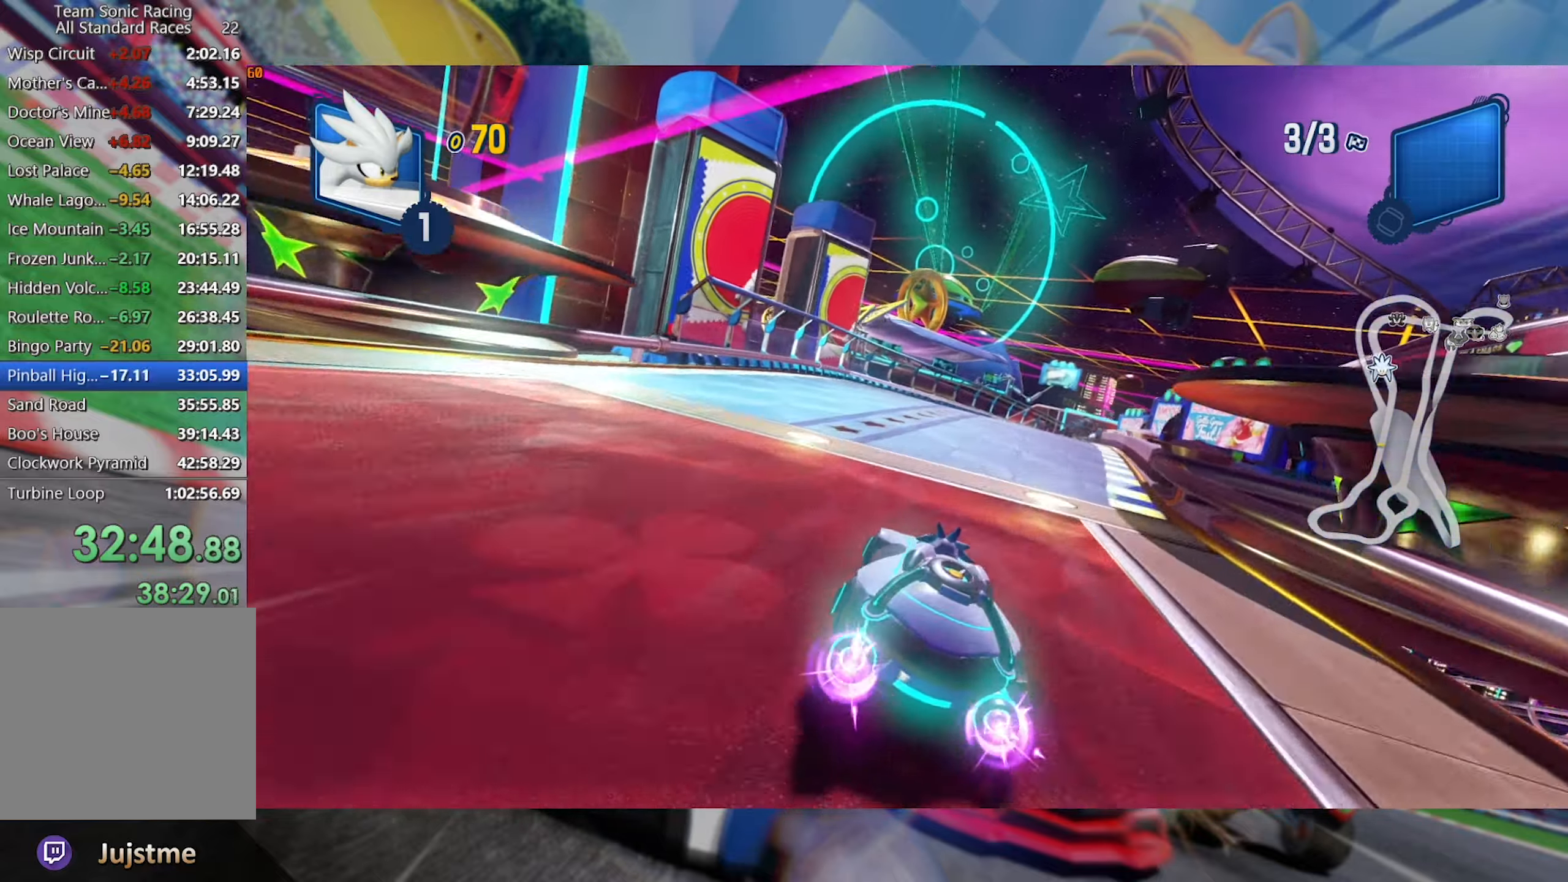
{"dt_ms": 500, "buttons": ["L2", "R2"], "left_stick": "left", "right_stick": "center", "events": [[33, "L2", "down"], [233, "left_stick", "center"], [350, "left_stick", "left"]]}
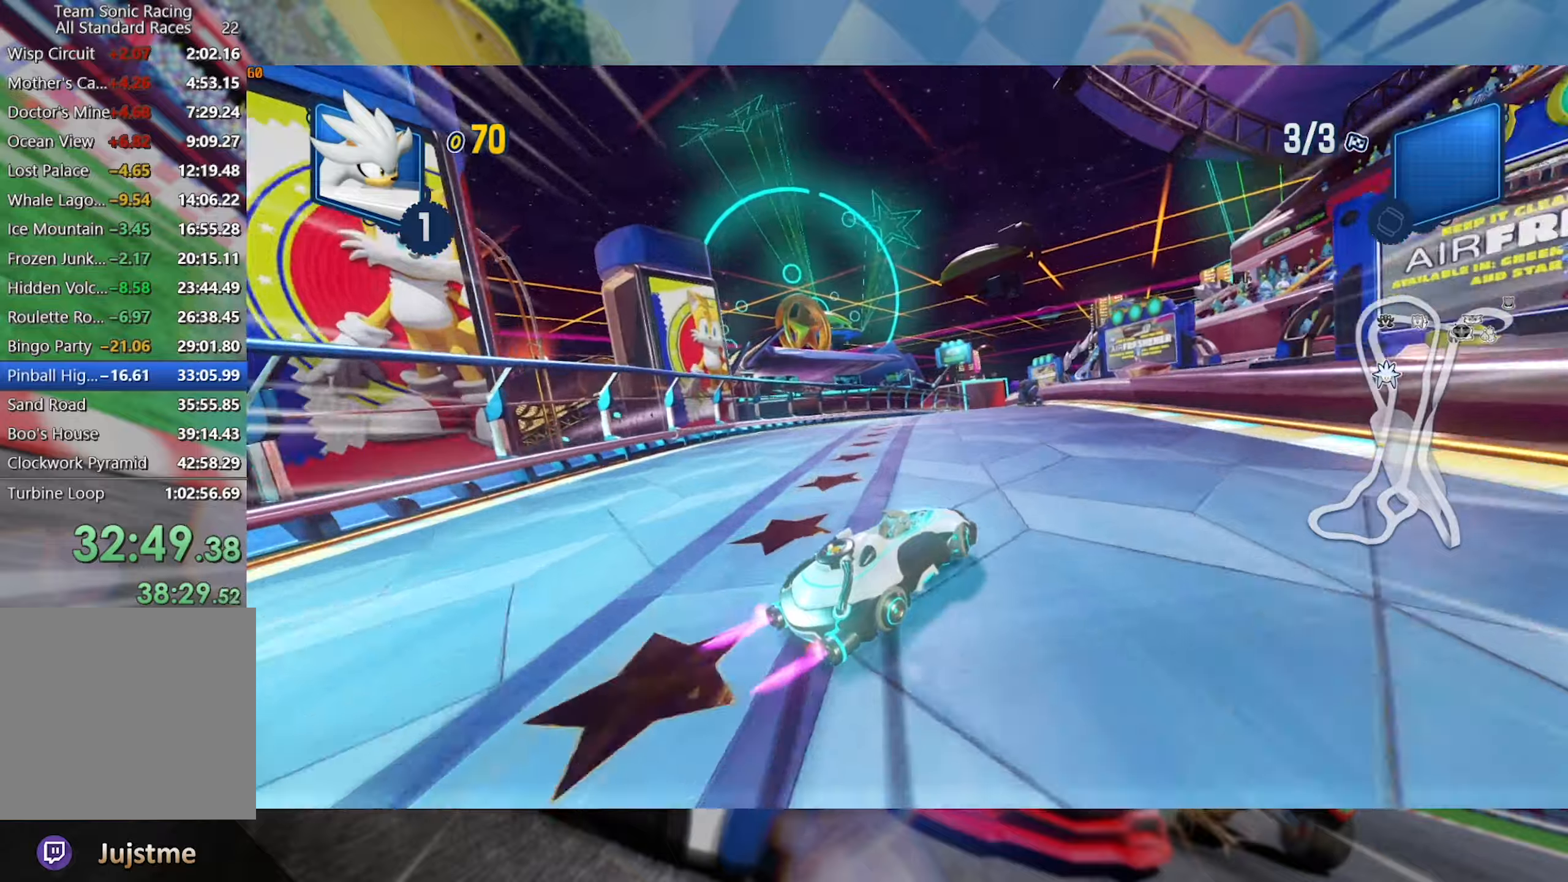
{"dt_ms": 500, "buttons": ["L2", "R2"], "left_stick": "left", "right_stick": "center", "events": [[50, "left_stick", "center"], [417, "left_stick", "left"]]}
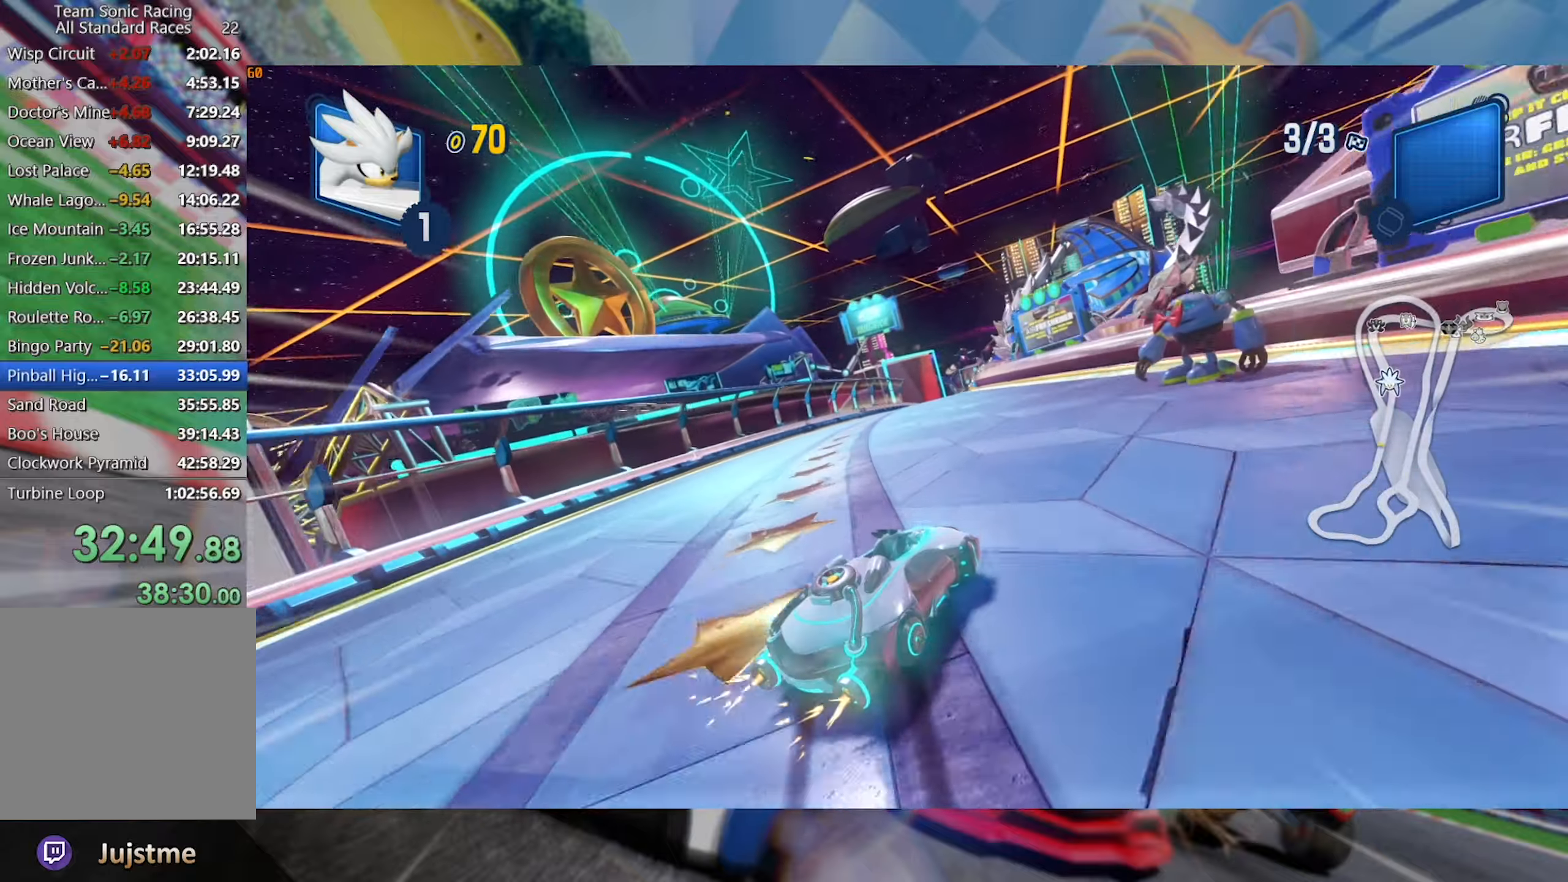
{"dt_ms": 1000, "buttons": ["L2", "R2"], "left_stick": "center", "right_stick": "center", "events": [[117, "left_stick", "center"], [317, "left_stick", "left"], [517, "left_stick", "center"], [717, "left_stick", "left"], [850, "left_stick", "center"]]}
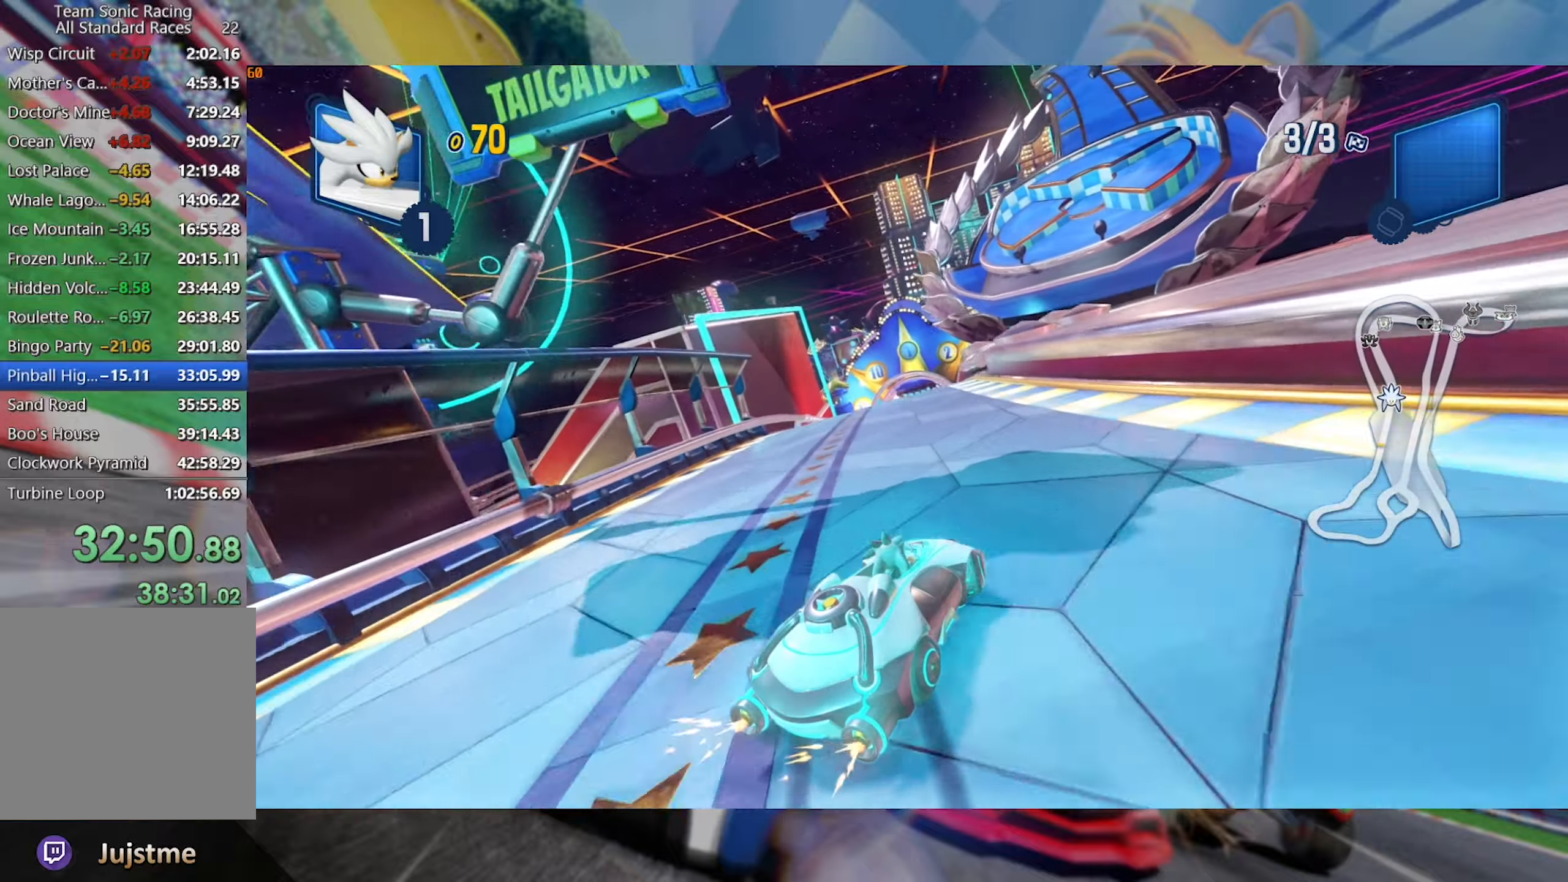
{"dt_ms": 500, "buttons": ["L2", "R2"], "left_stick": "center", "right_stick": "center", "events": [[117, "left_stick", "left"], [334, "left_stick", "center"]]}
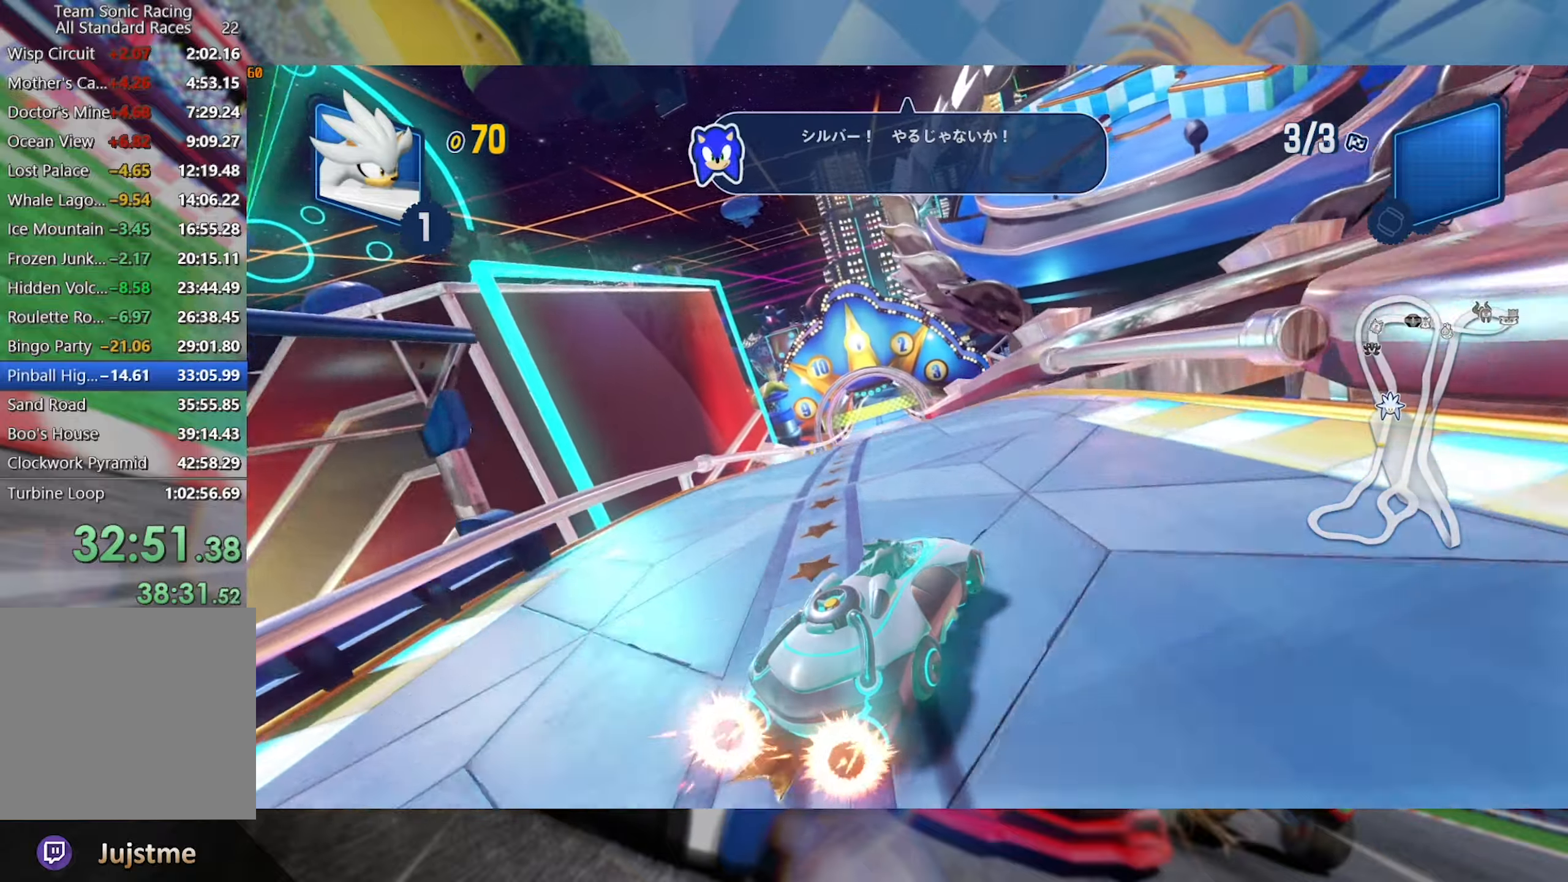
{"dt_ms": 500, "buttons": ["L2", "R2"], "left_stick": "center", "right_stick": "center", "events": [[134, "left_stick", "left"], [467, "left_stick", "center"]]}